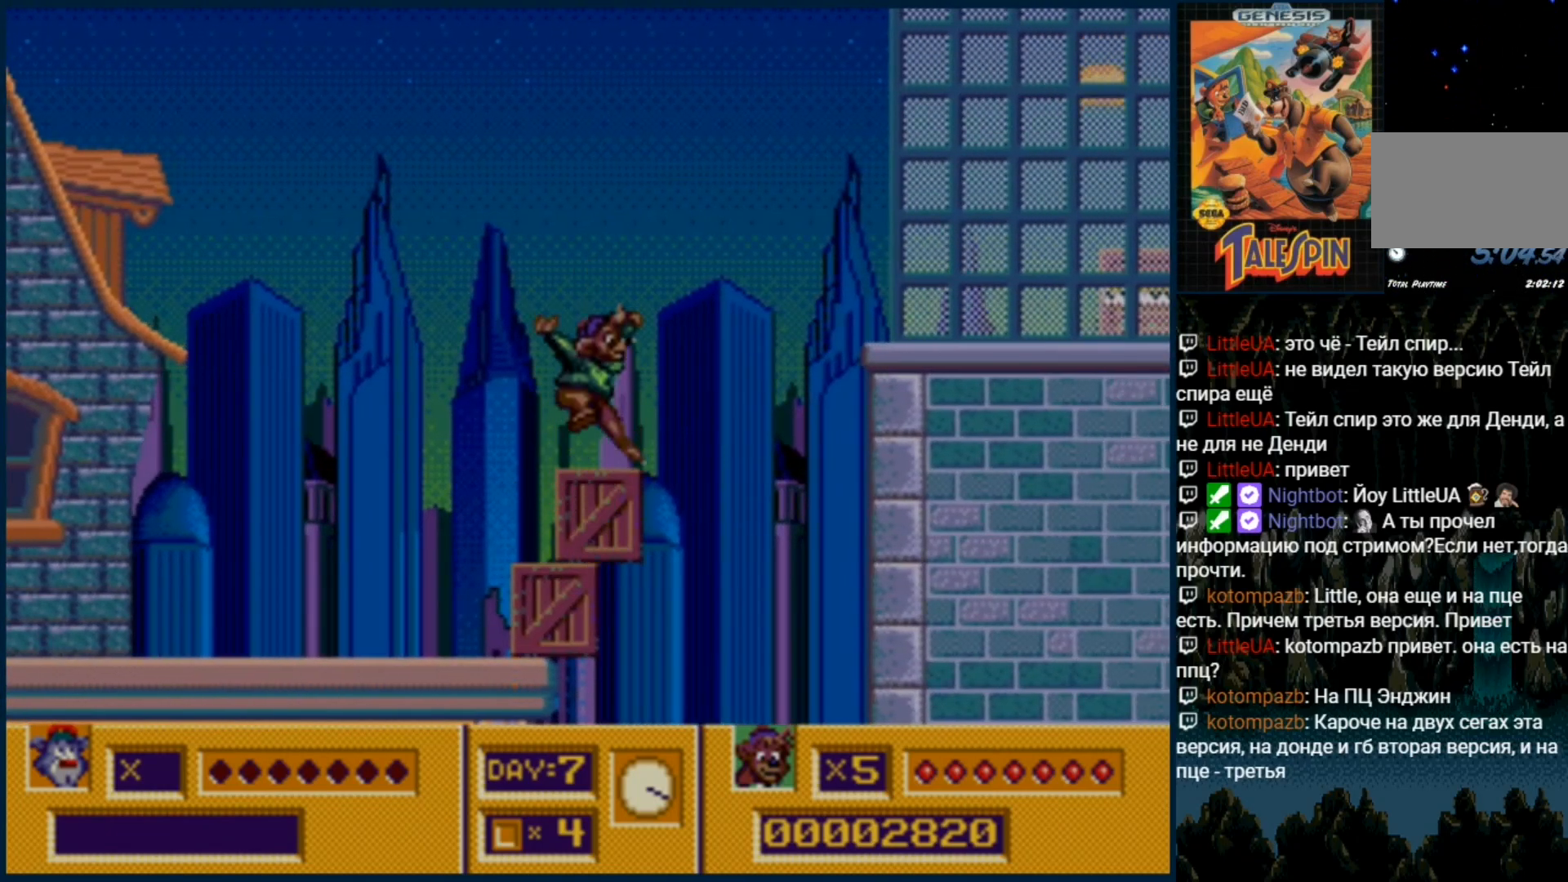
Gameplay with a controller (Xbox layout); each line is a JSON object with the inputs held at the frame after it (dt_ms = milliseconds from this image to that frame). "events" lists button and stick changes between this image and that frame as [ms after this image, input, new state], when the widget could be followed in between. Not read: L1 L2 L3 R1 R2 R3.
{"dt_ms": 500, "buttons": ["DPAD_RIGHT"], "events": [[83, "C", "down"], [350, "C", "up"]]}
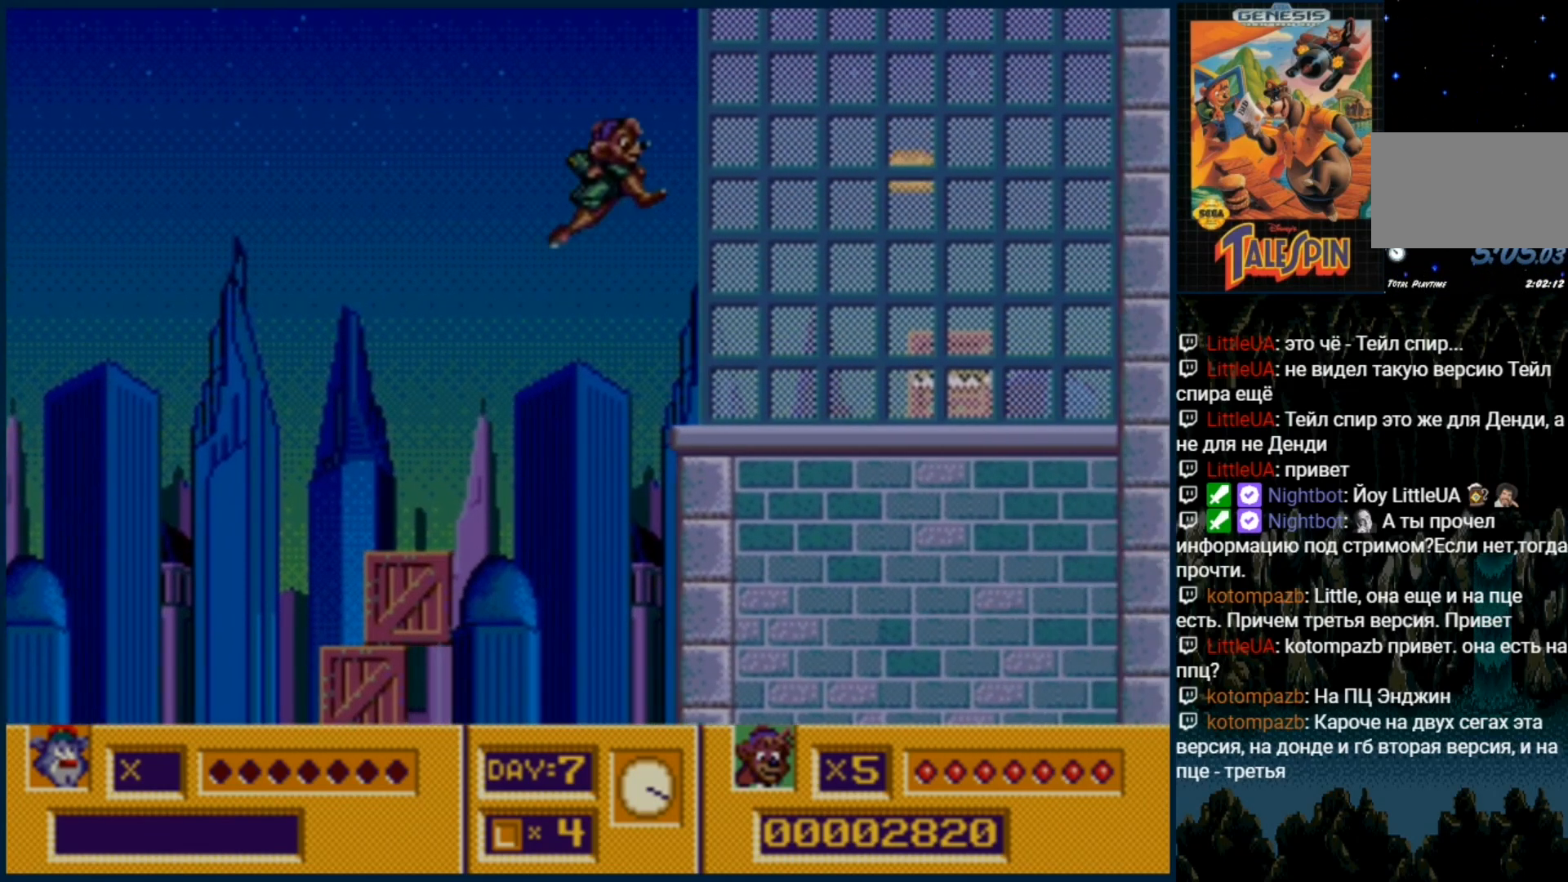
{"dt_ms": 500, "buttons": ["DPAD_RIGHT"], "events": []}
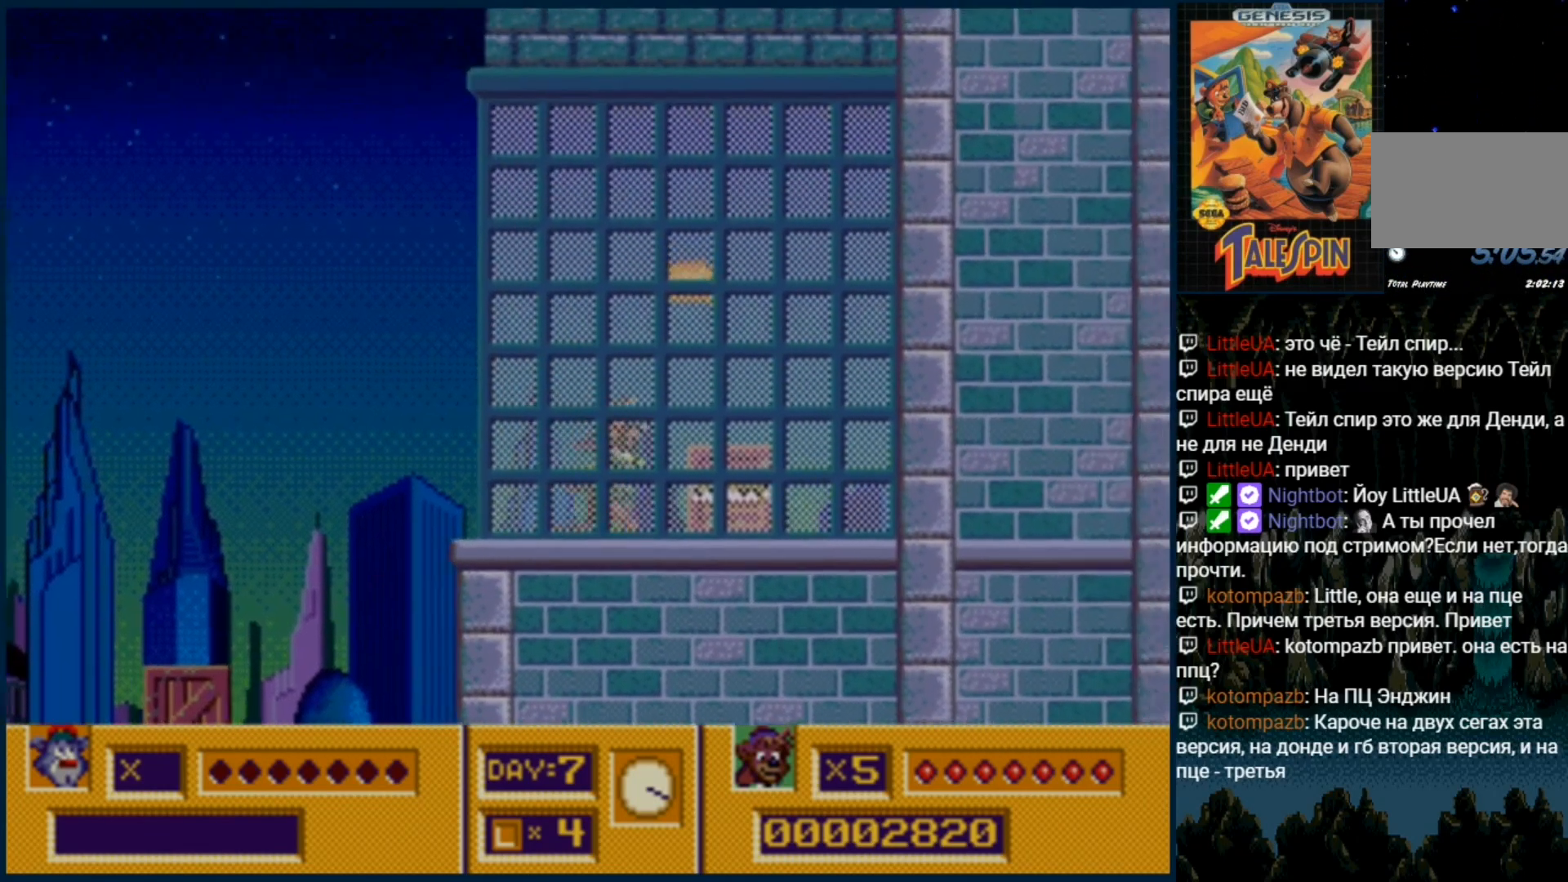
{"dt_ms": 500, "buttons": [], "events": [[250, "DPAD_RIGHT", "up"]]}
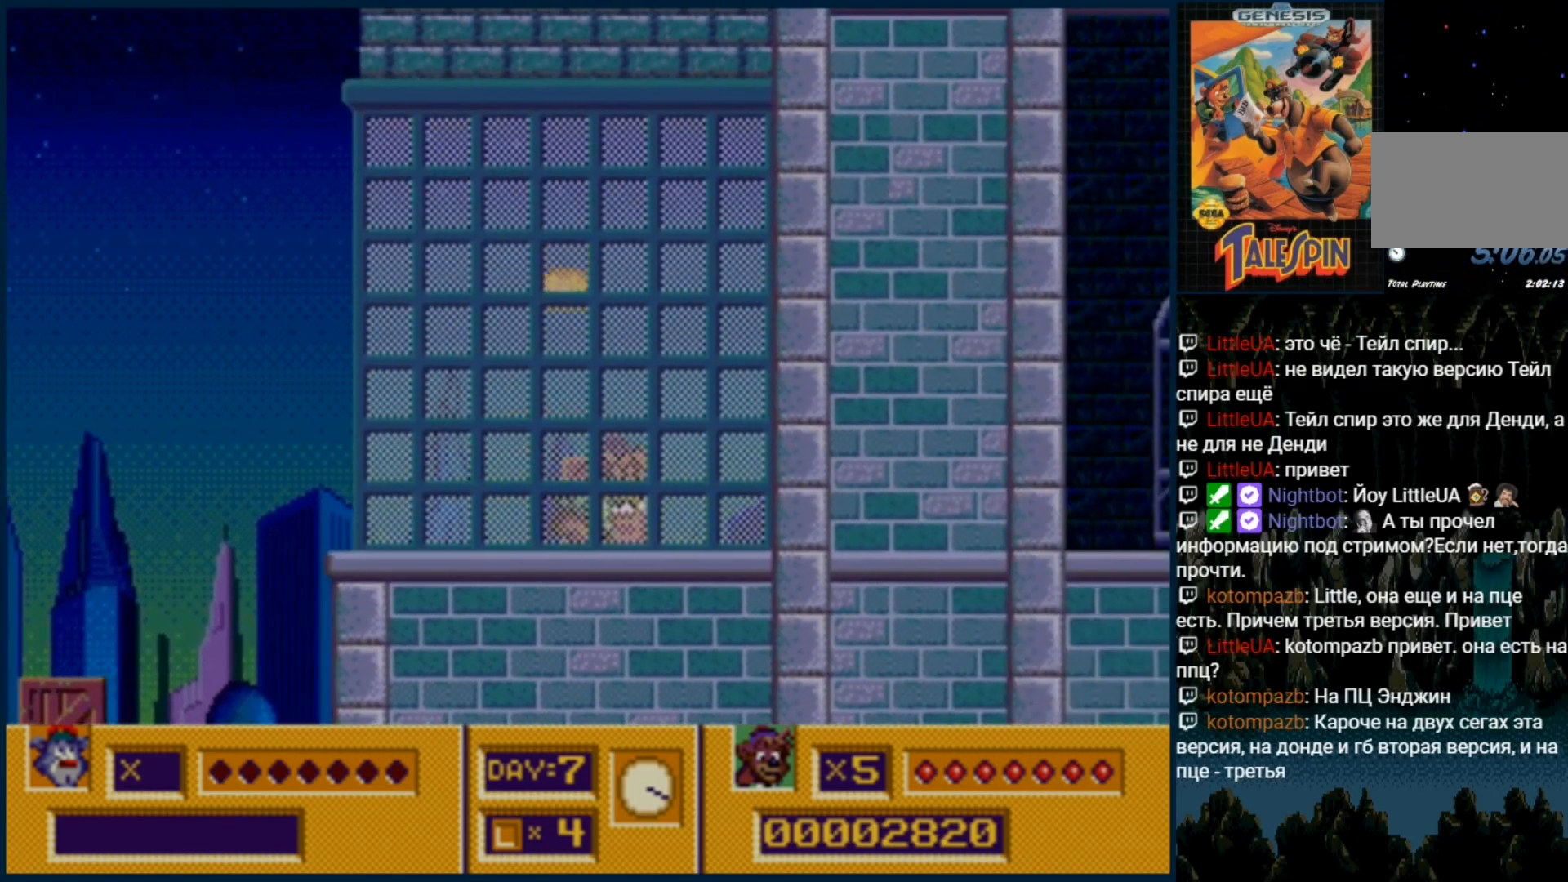
{"dt_ms": 500, "buttons": ["DPAD_RIGHT"], "events": [[100, "DPAD_RIGHT", "down"]]}
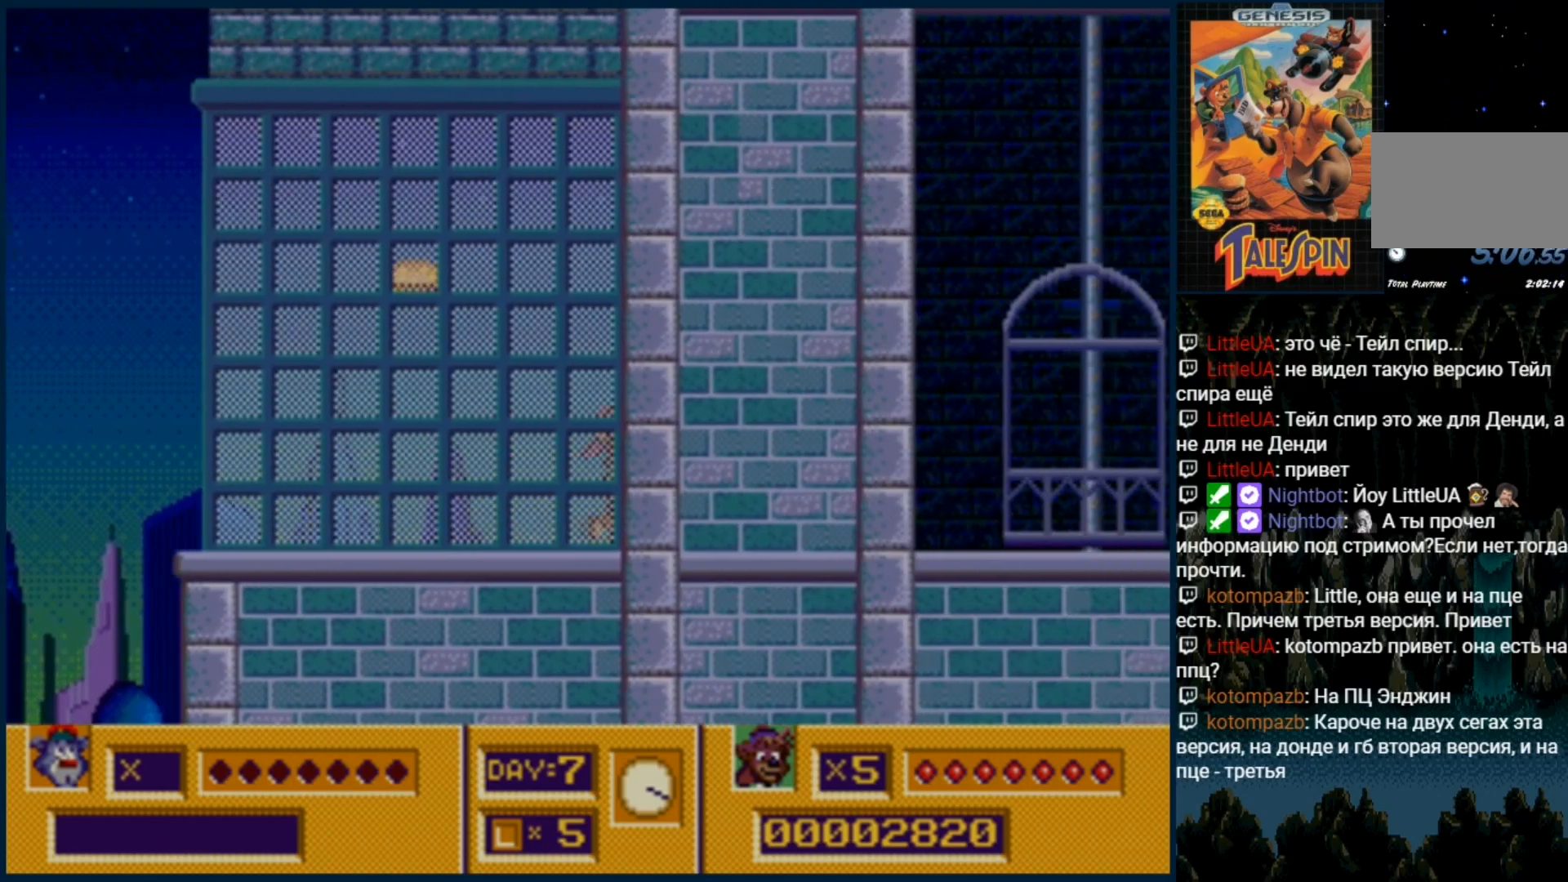
{"dt_ms": 500, "buttons": ["DPAD_RIGHT"], "events": []}
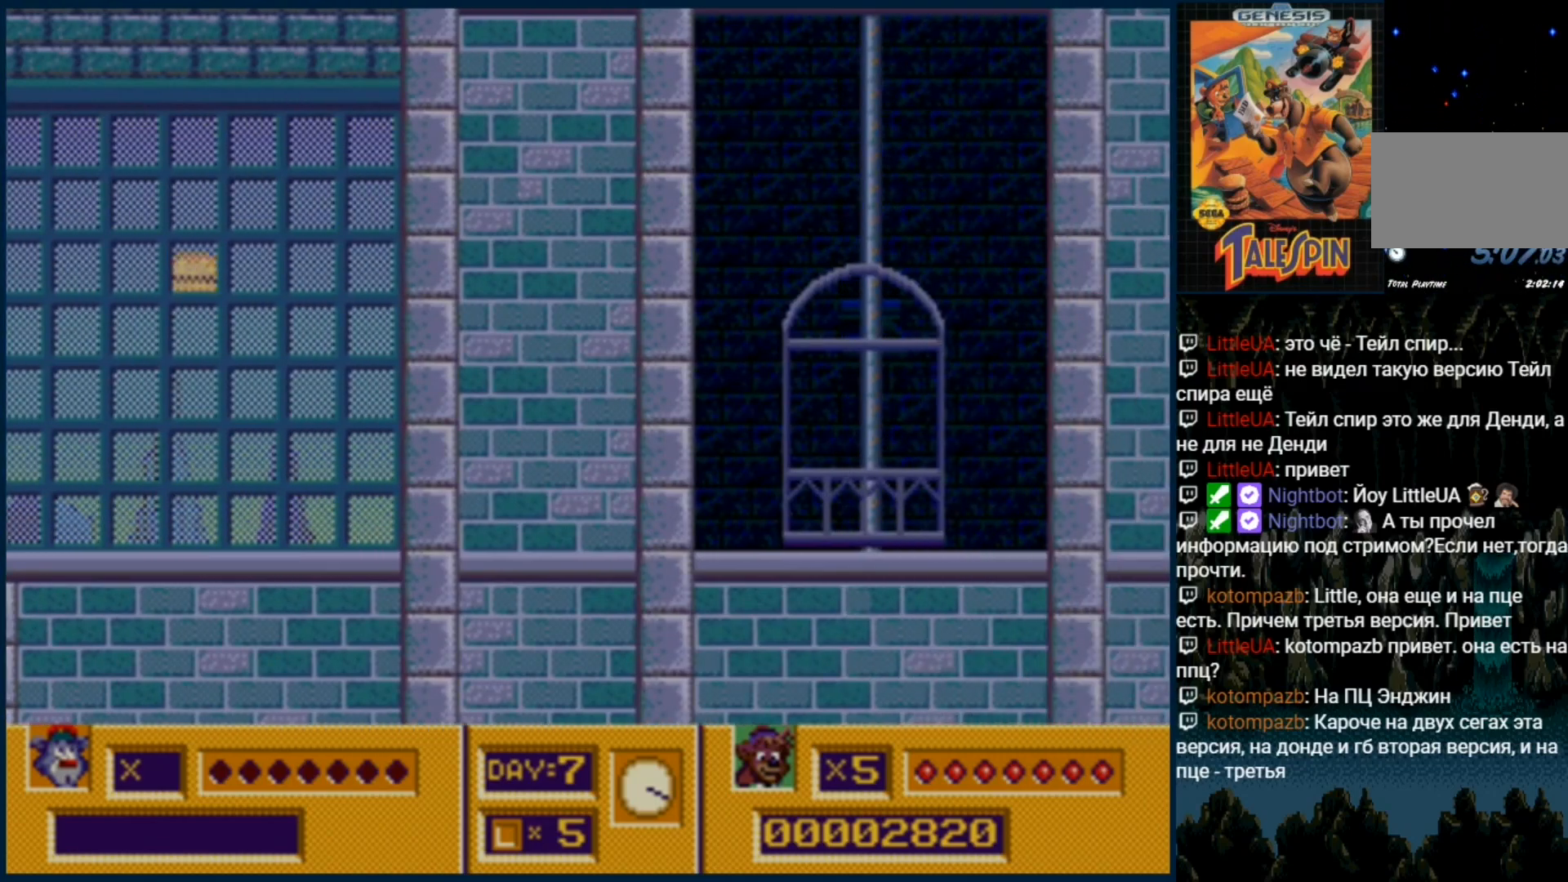
{"dt_ms": 500, "buttons": [], "events": [[300, "DPAD_RIGHT", "up"]]}
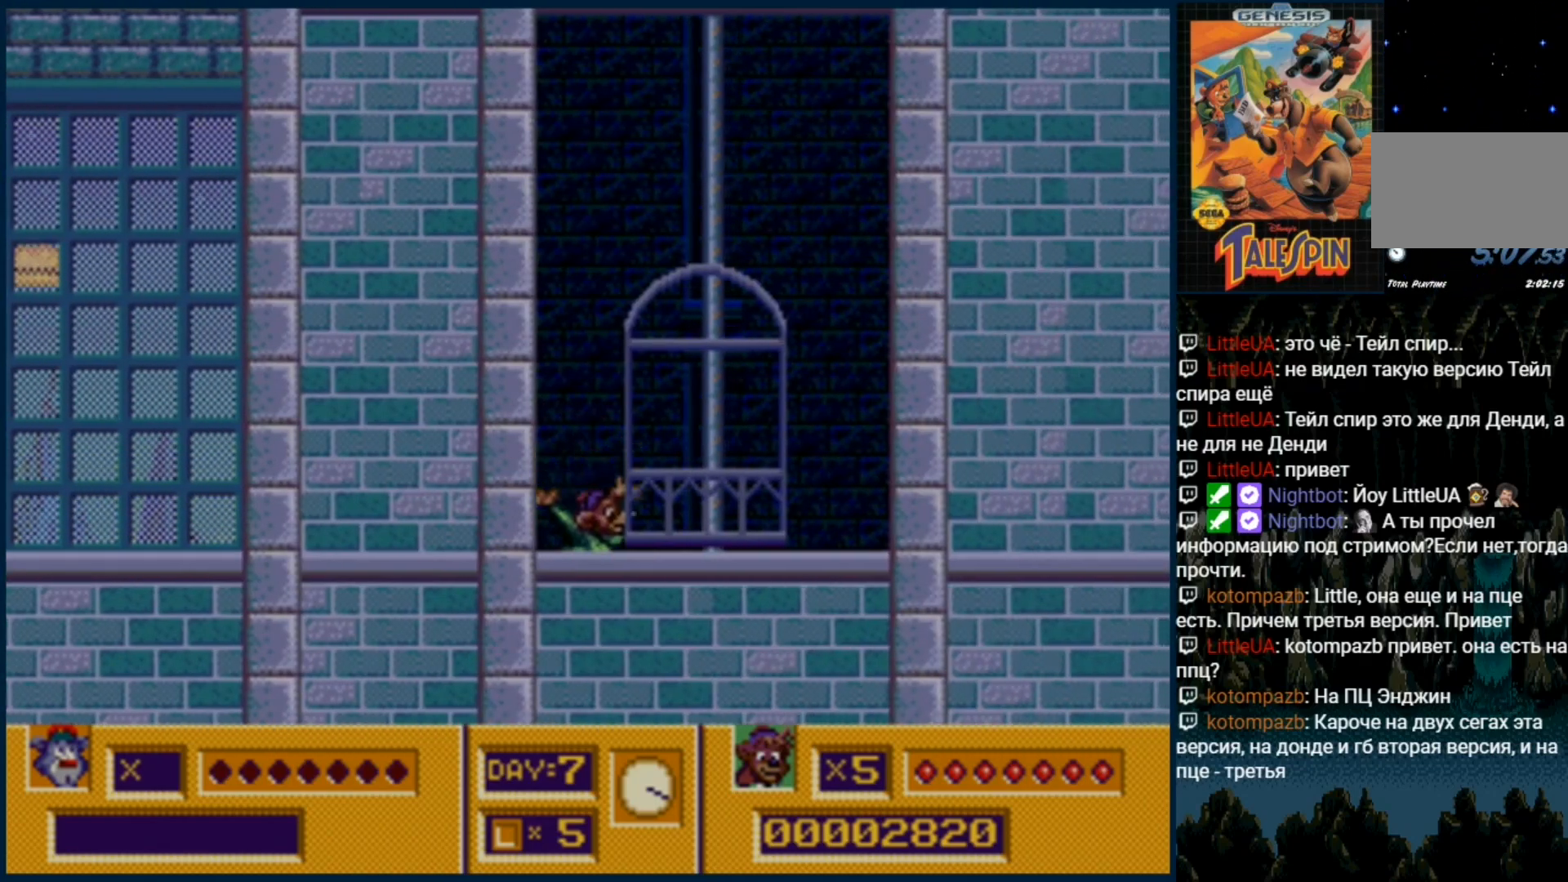
{"dt_ms": 500, "buttons": [], "events": []}
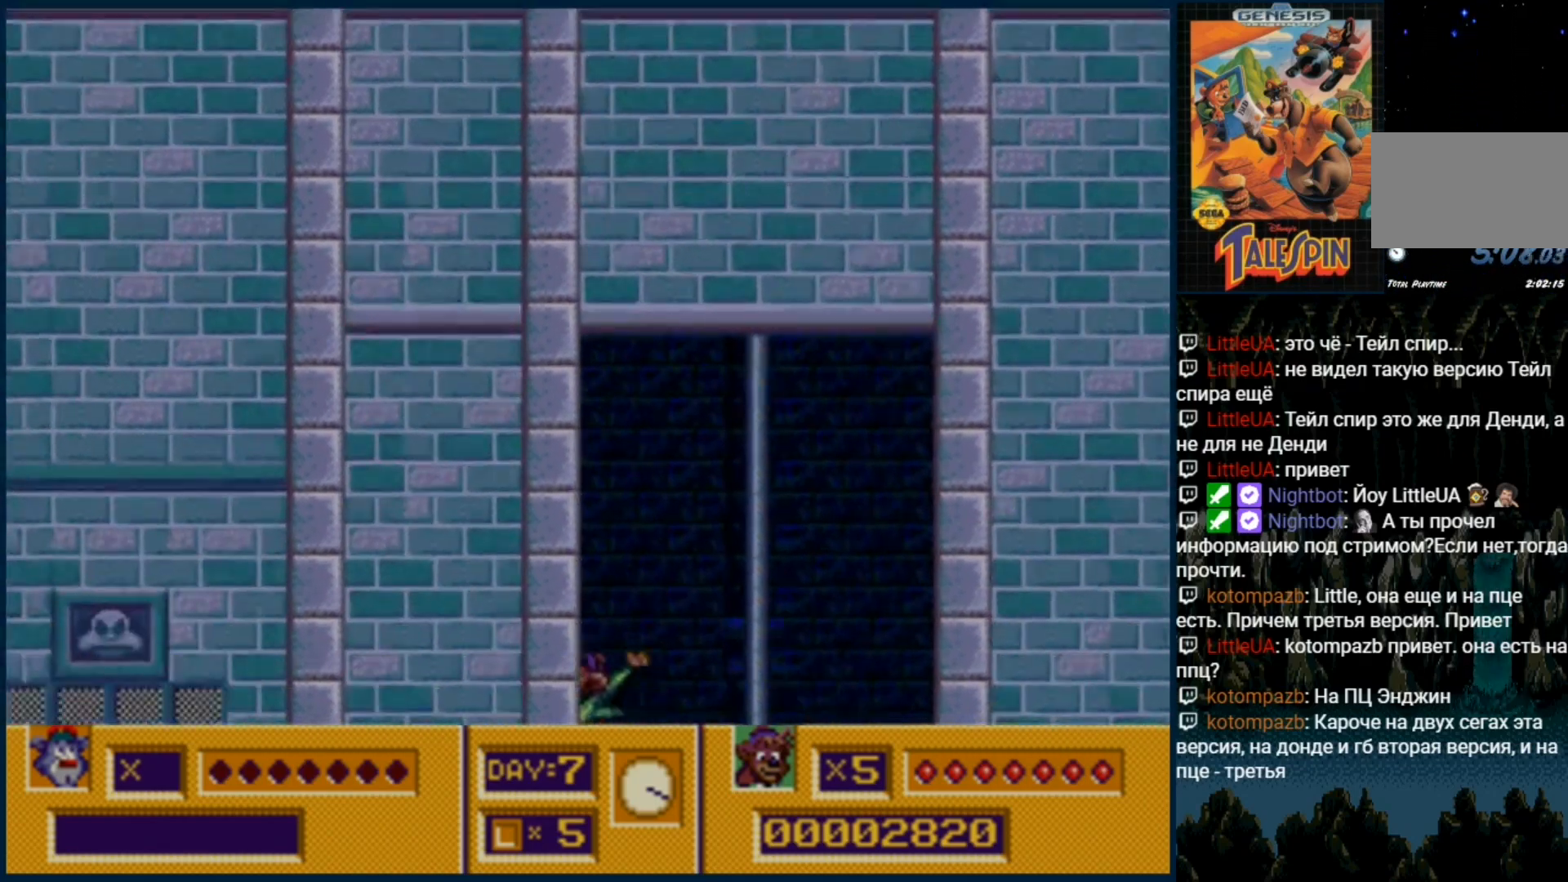
{"dt_ms": 500, "buttons": ["DPAD_RIGHT"], "events": [[483, "DPAD_RIGHT", "down"]]}
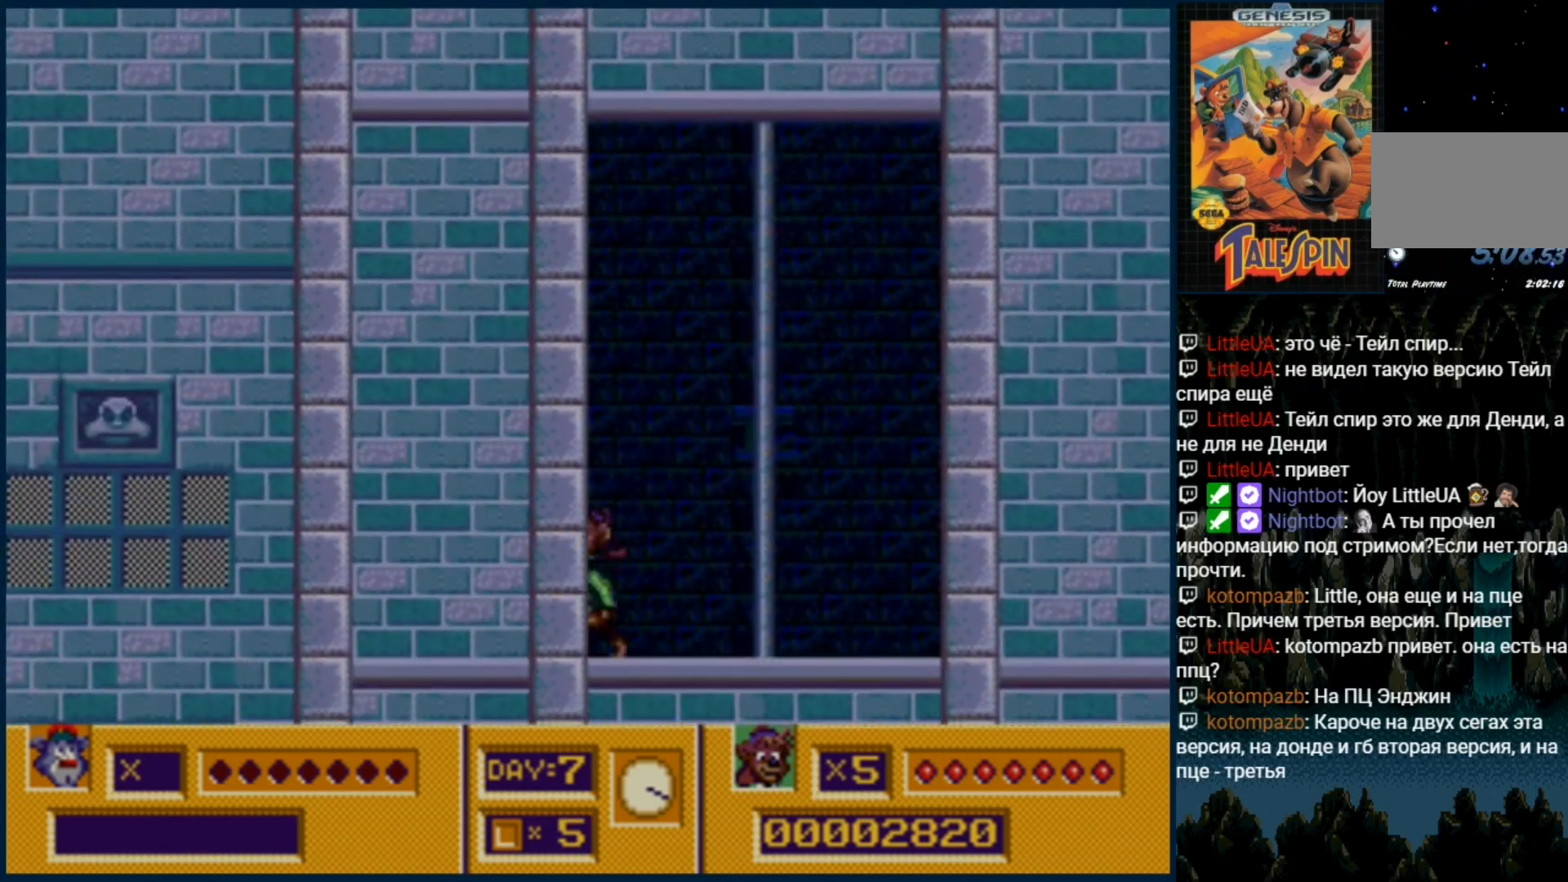
{"dt_ms": 500, "buttons": [], "events": [[150, "DPAD_RIGHT", "up"]]}
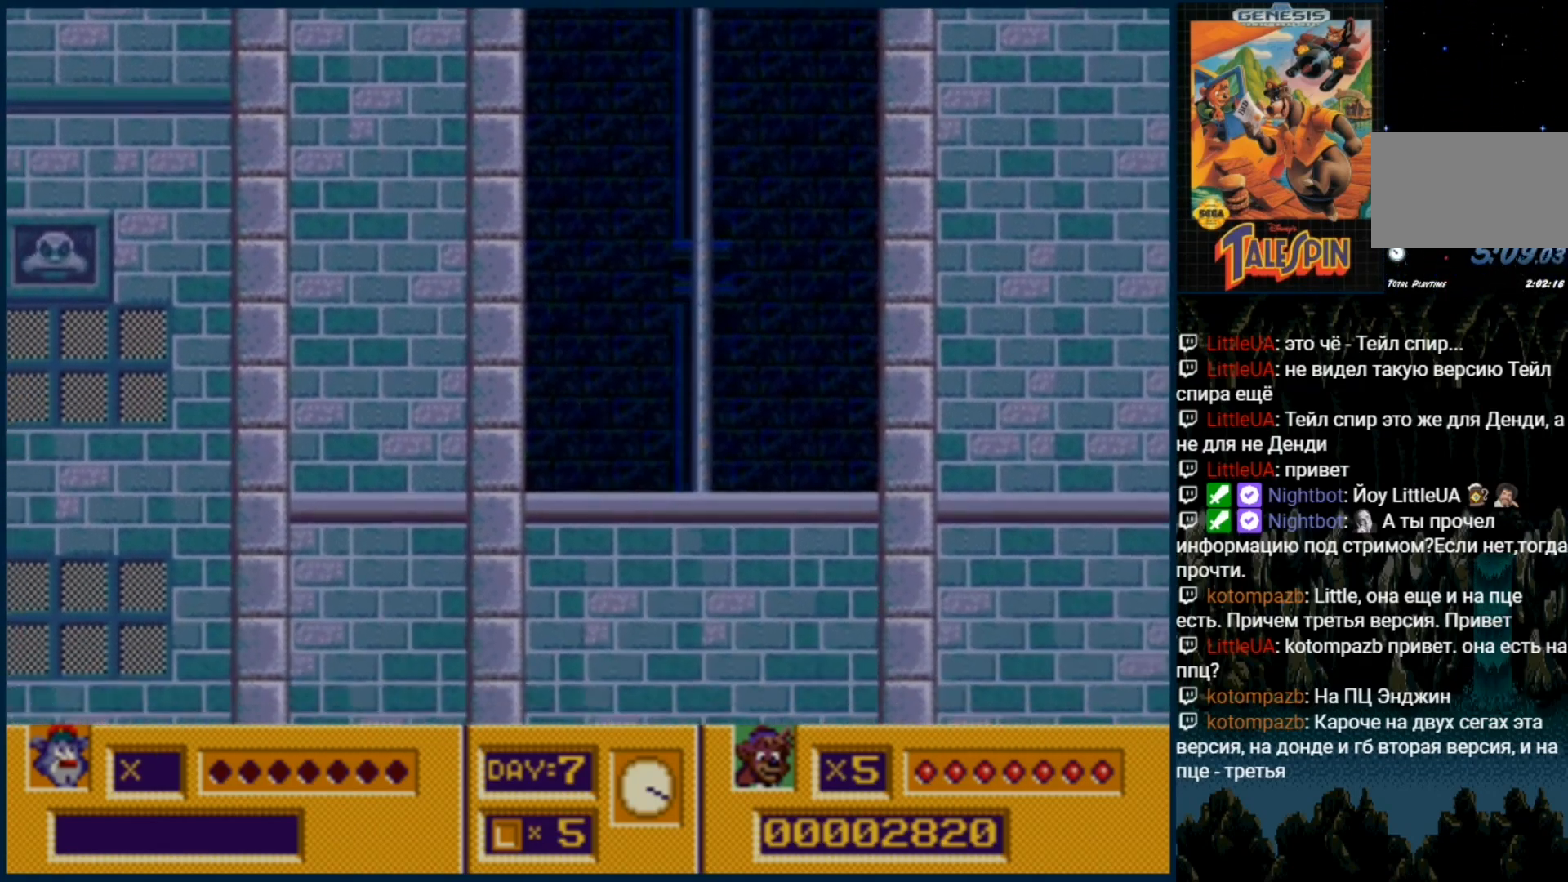
{"dt_ms": 500, "buttons": [], "events": []}
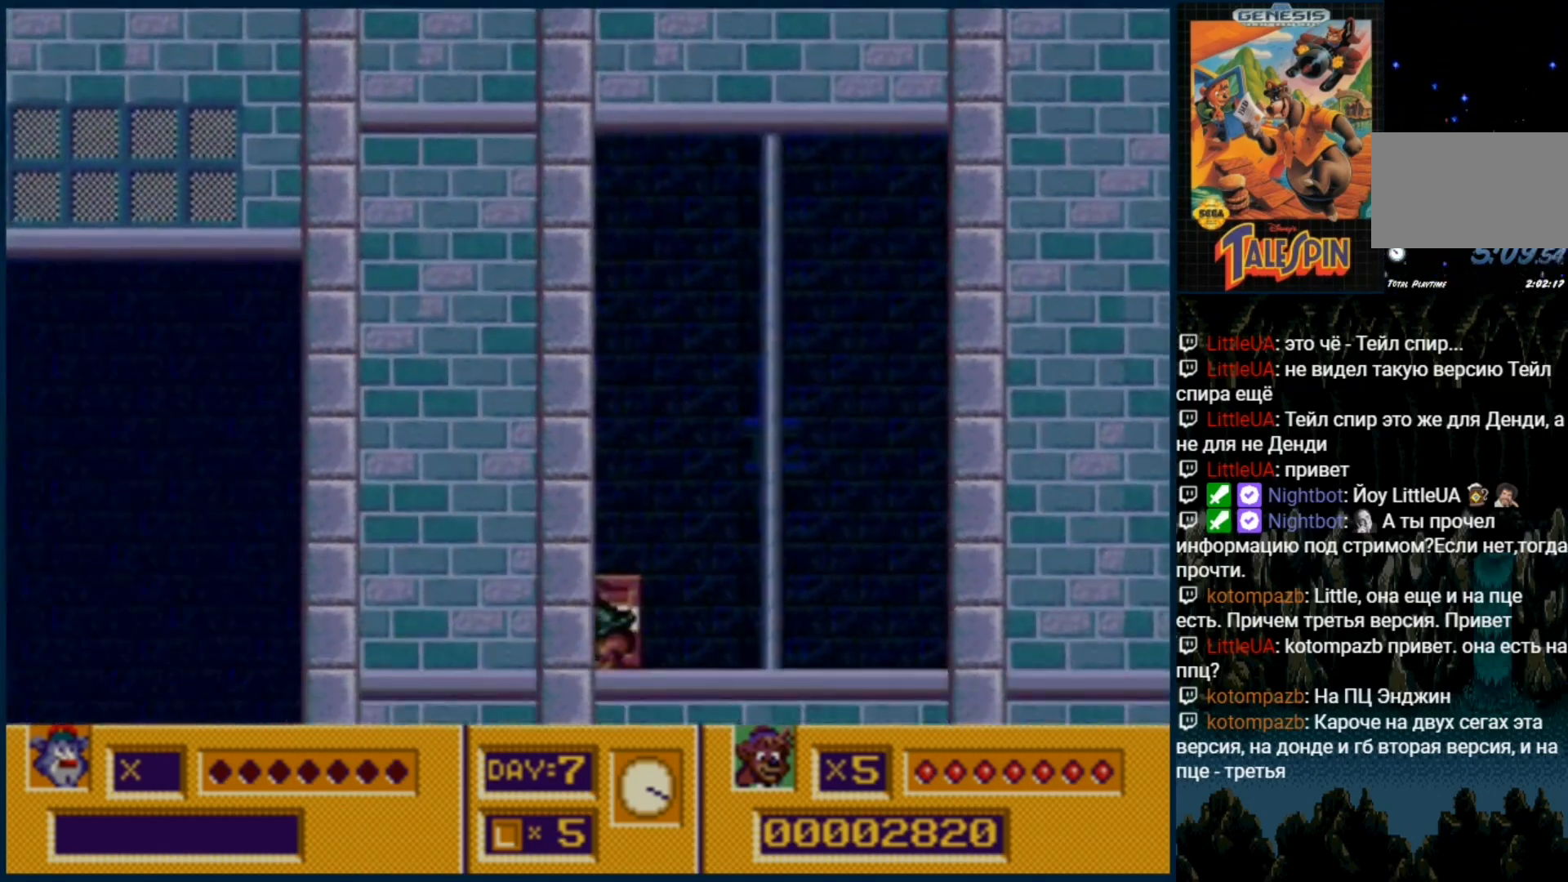
{"dt_ms": 500, "buttons": ["DPAD_RIGHT"], "events": [[17, "DPAD_DOWN", "down"], [133, "DPAD_DOWN", "up"], [183, "DPAD_RIGHT", "down"]]}
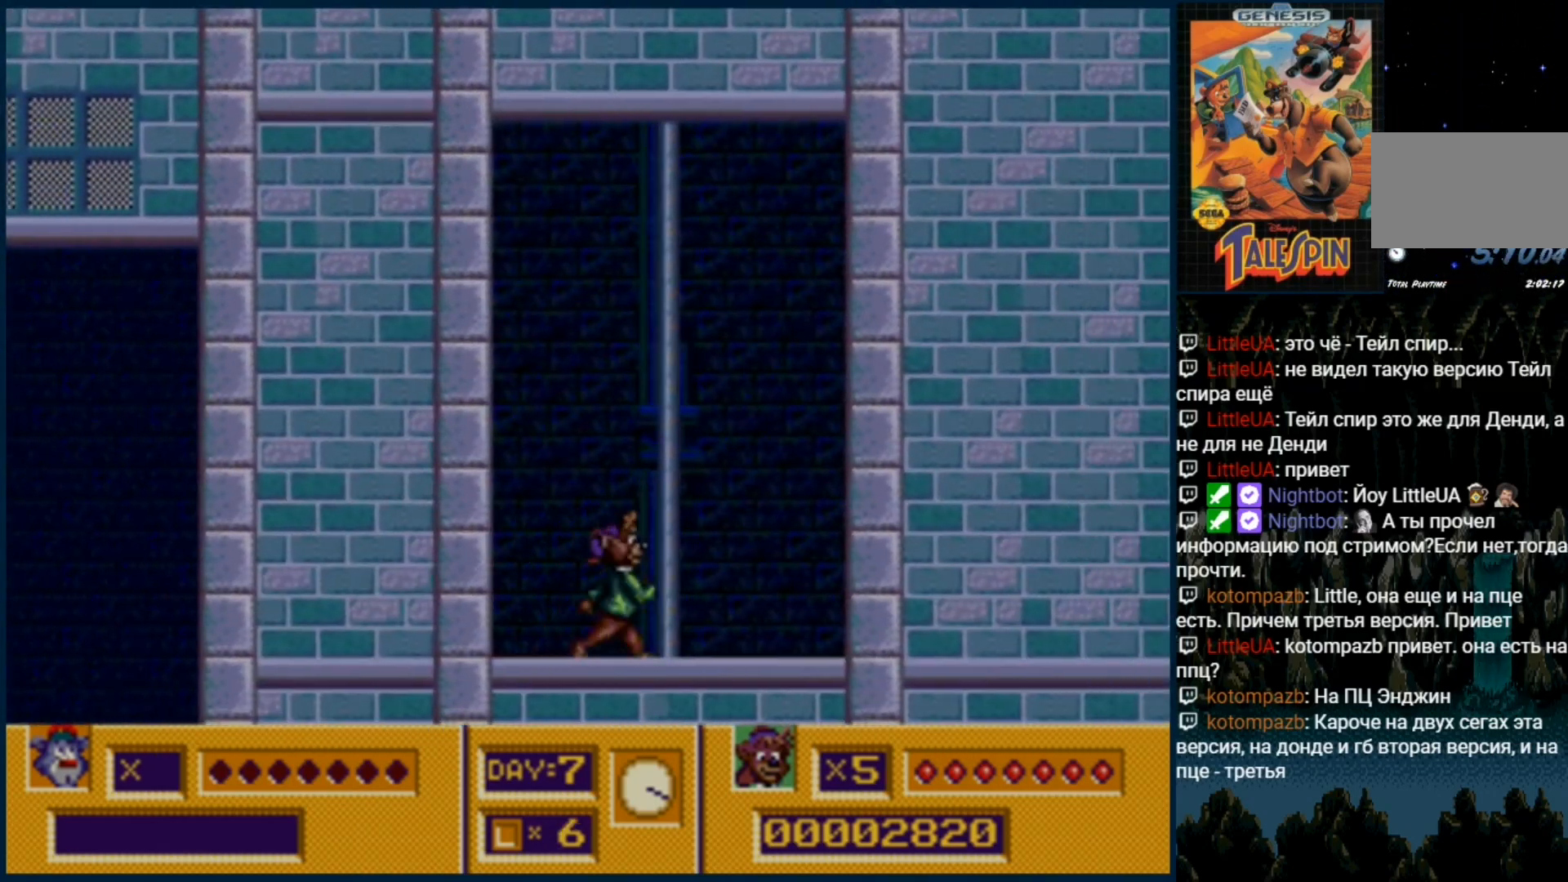
{"dt_ms": 500, "buttons": ["DPAD_RIGHT"], "events": []}
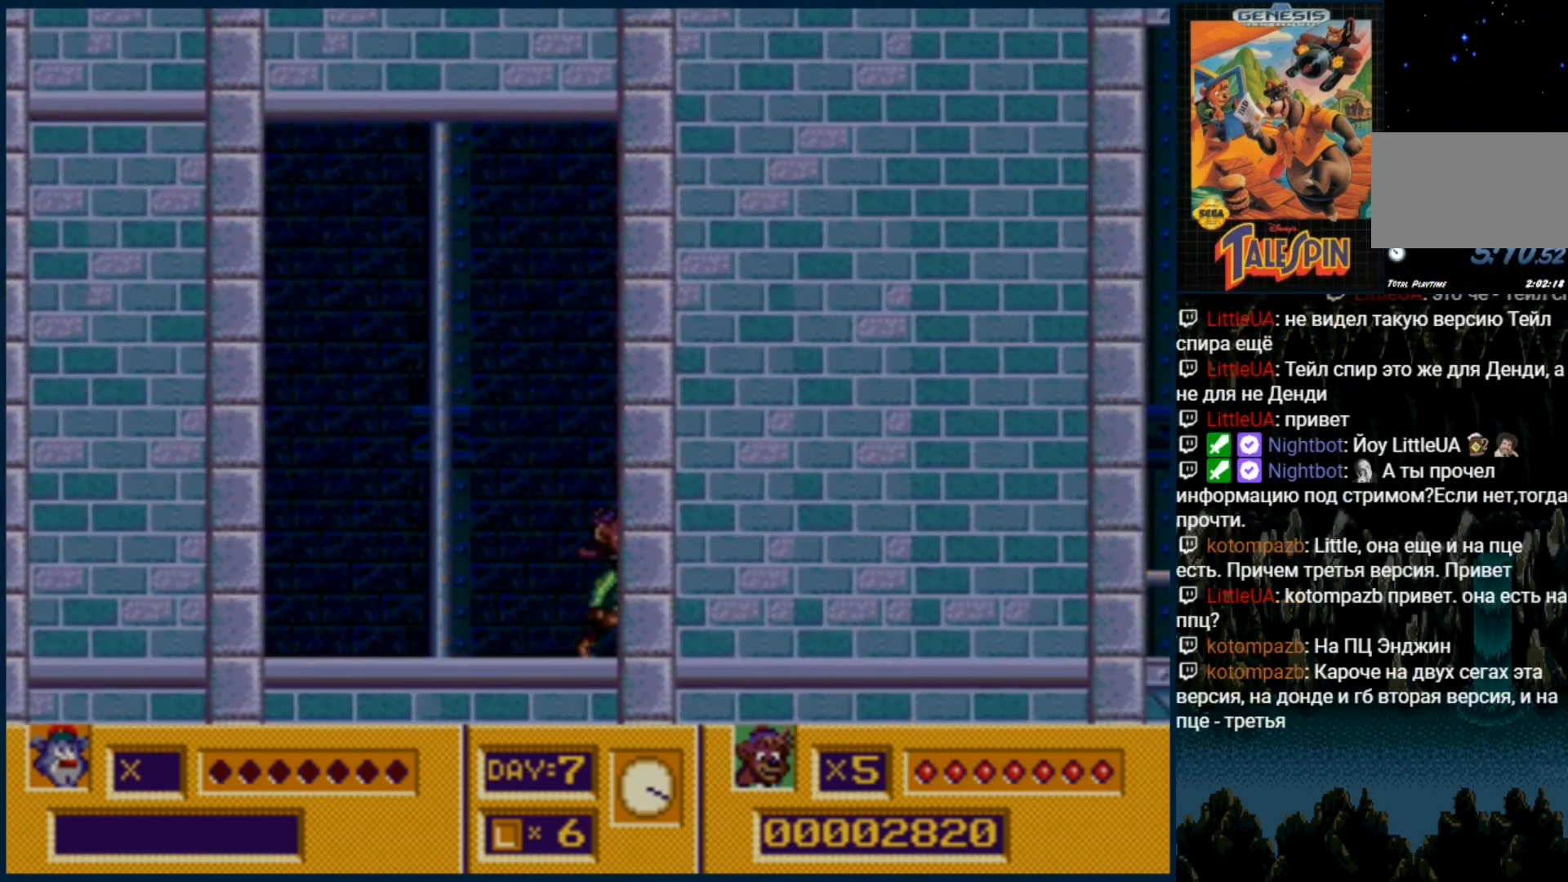
{"dt_ms": 500, "buttons": ["DPAD_RIGHT"], "events": []}
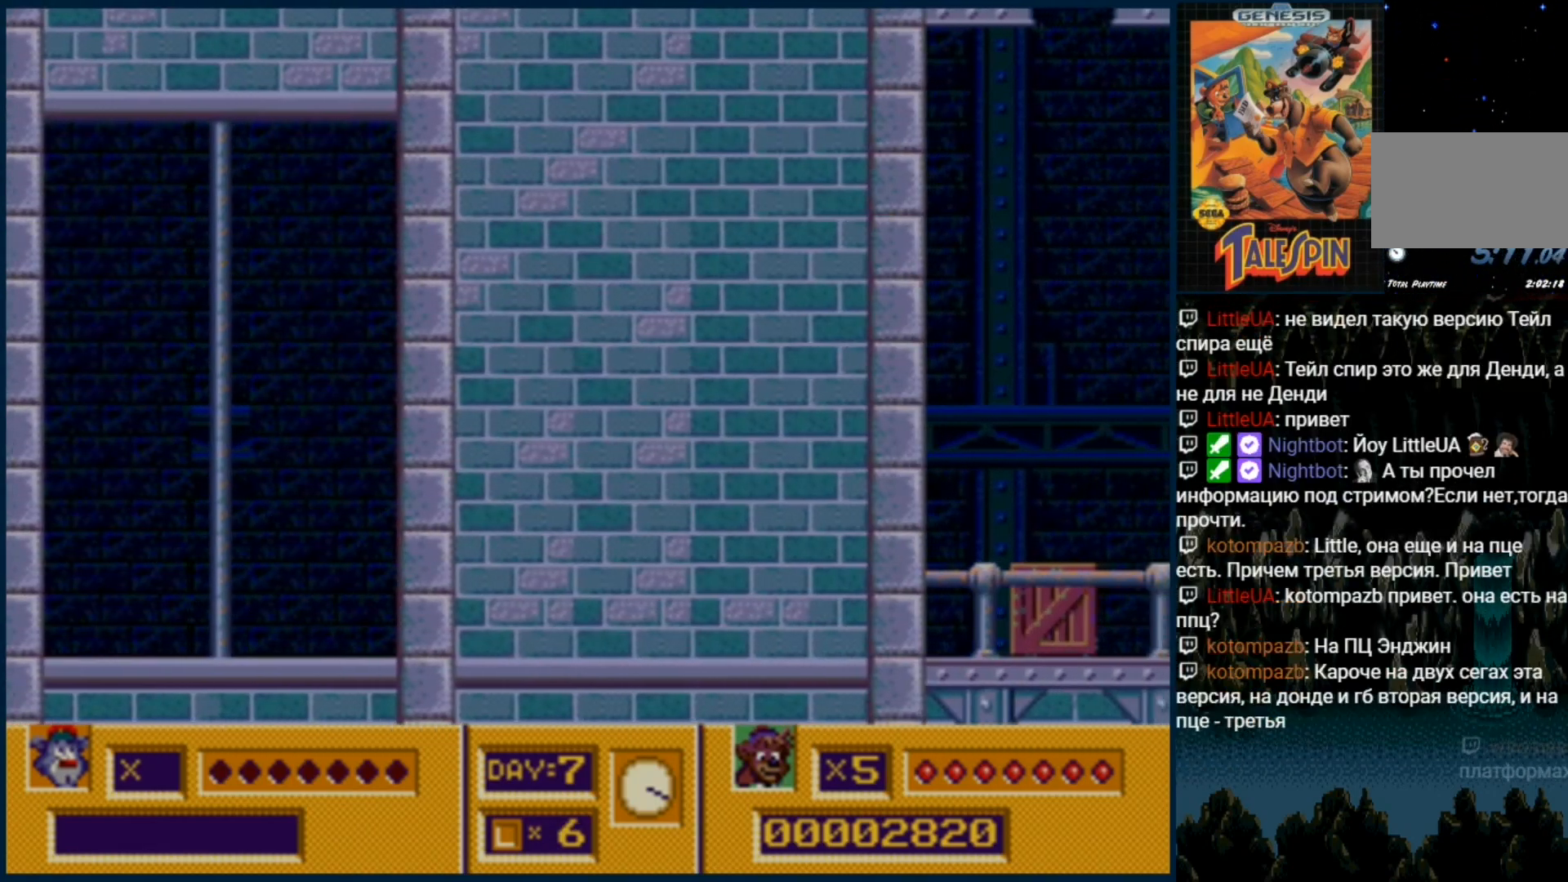
{"dt_ms": 500, "buttons": ["DPAD_RIGHT"], "events": []}
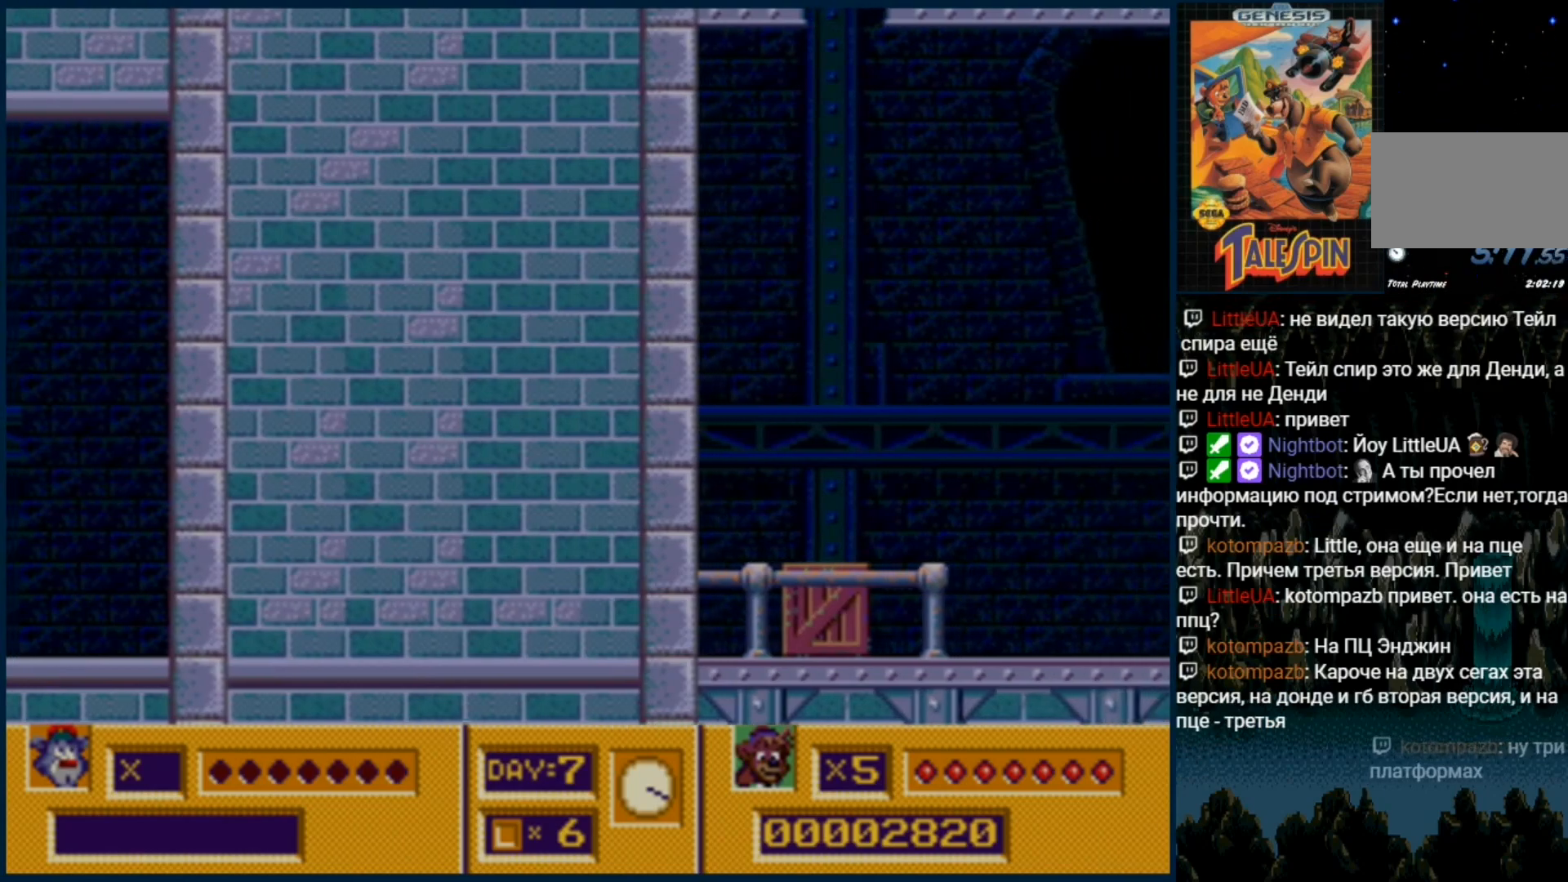
{"dt_ms": 500, "buttons": ["DPAD_DOWN"], "events": [[450, "DPAD_DOWN", "down"], [500, "DPAD_RIGHT", "up"]]}
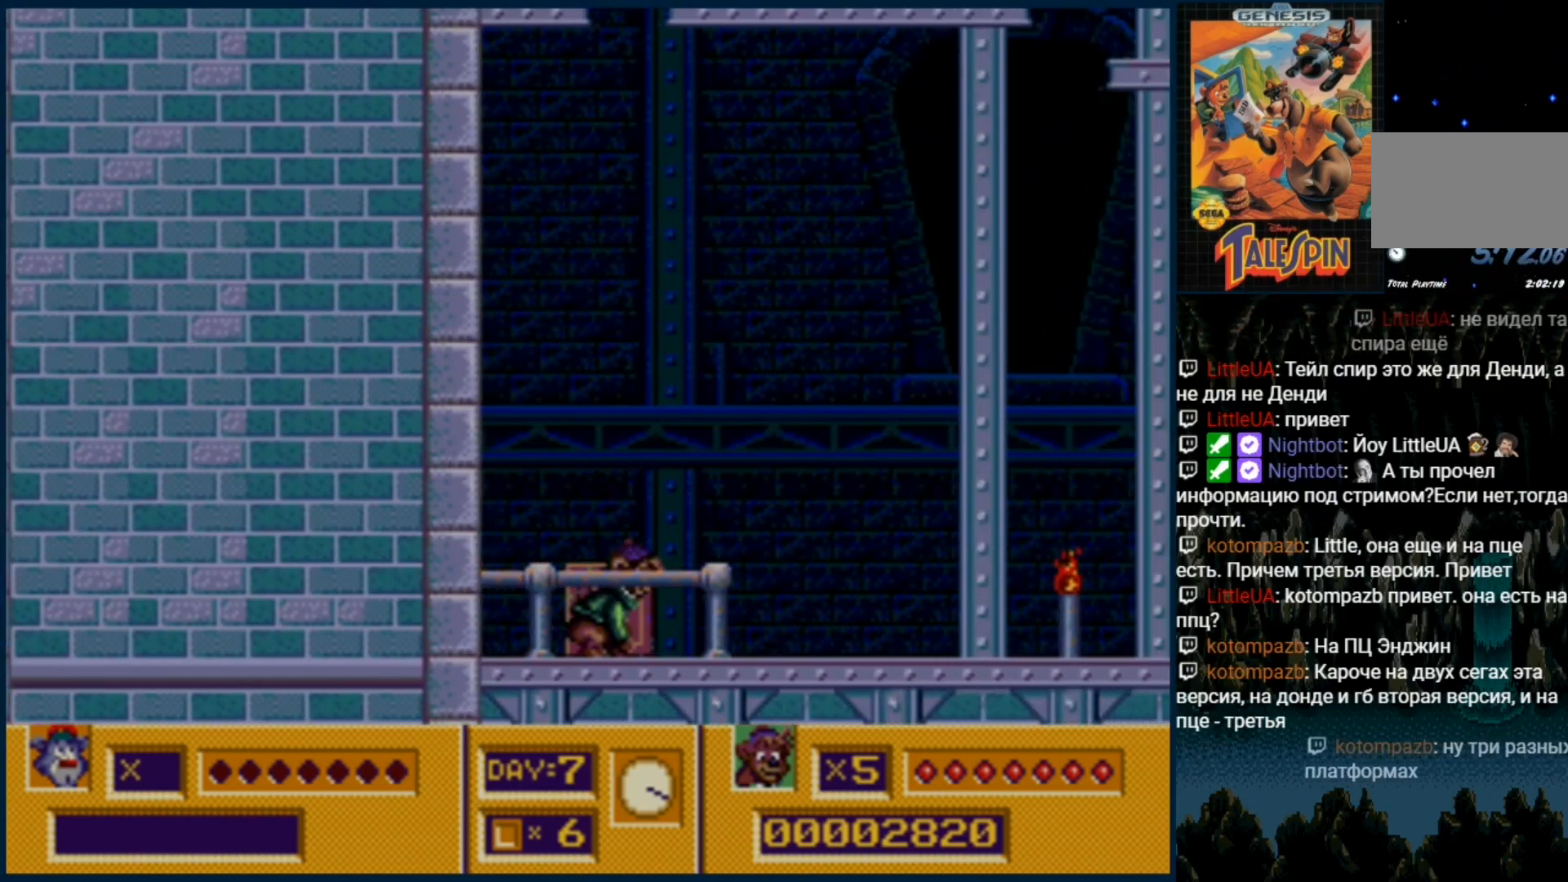
{"dt_ms": 500, "buttons": ["DPAD_RIGHT"], "events": [[83, "DPAD_DOWN", "up"], [167, "DPAD_RIGHT", "down"]]}
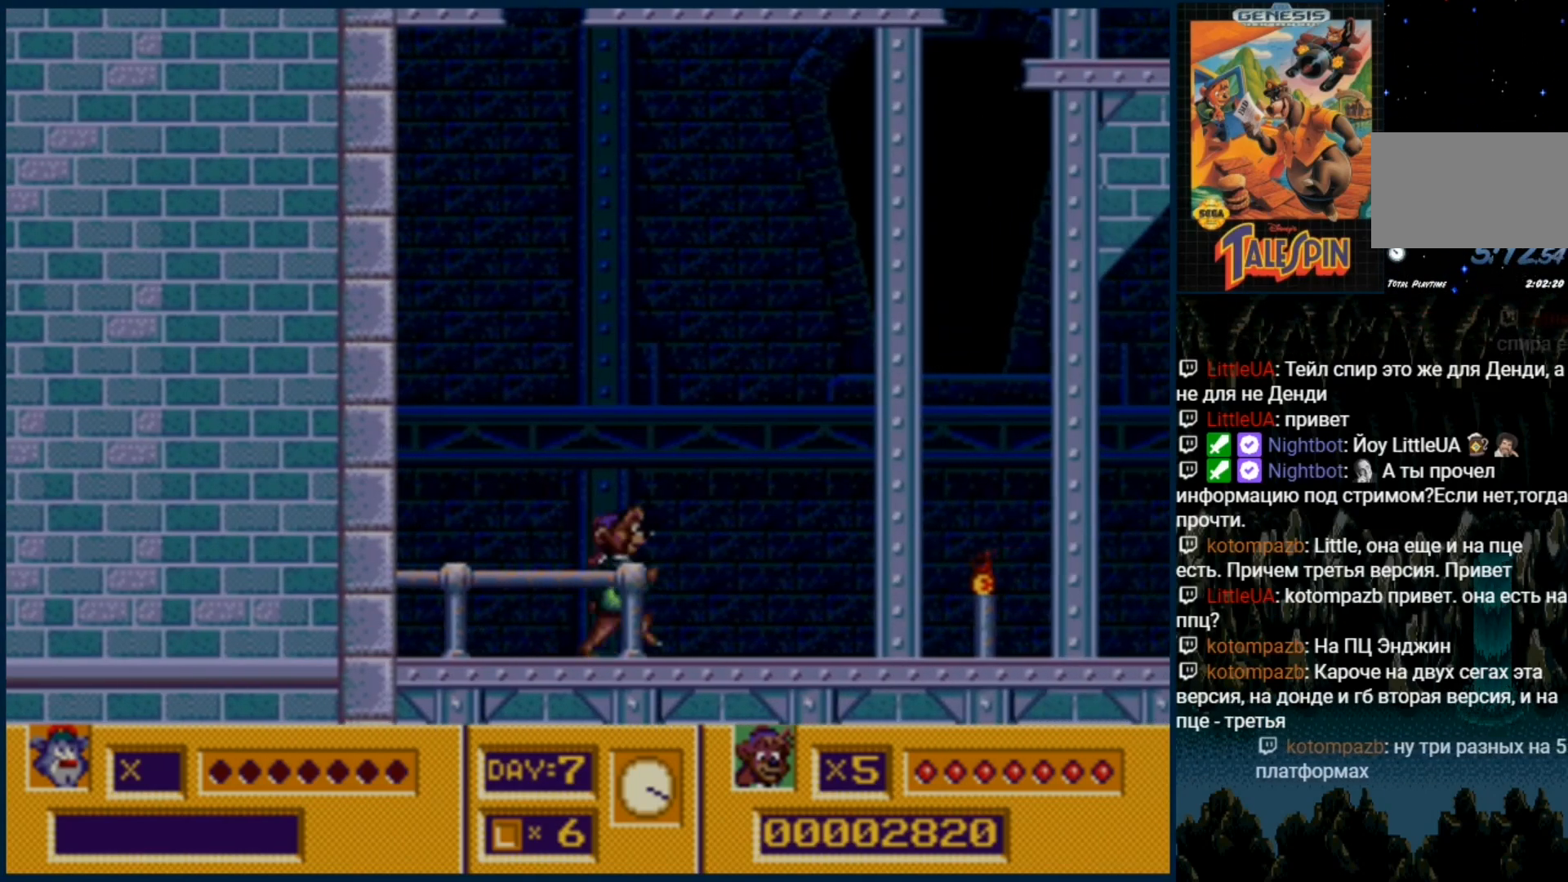
{"dt_ms": 500, "buttons": ["DPAD_RIGHT"], "events": []}
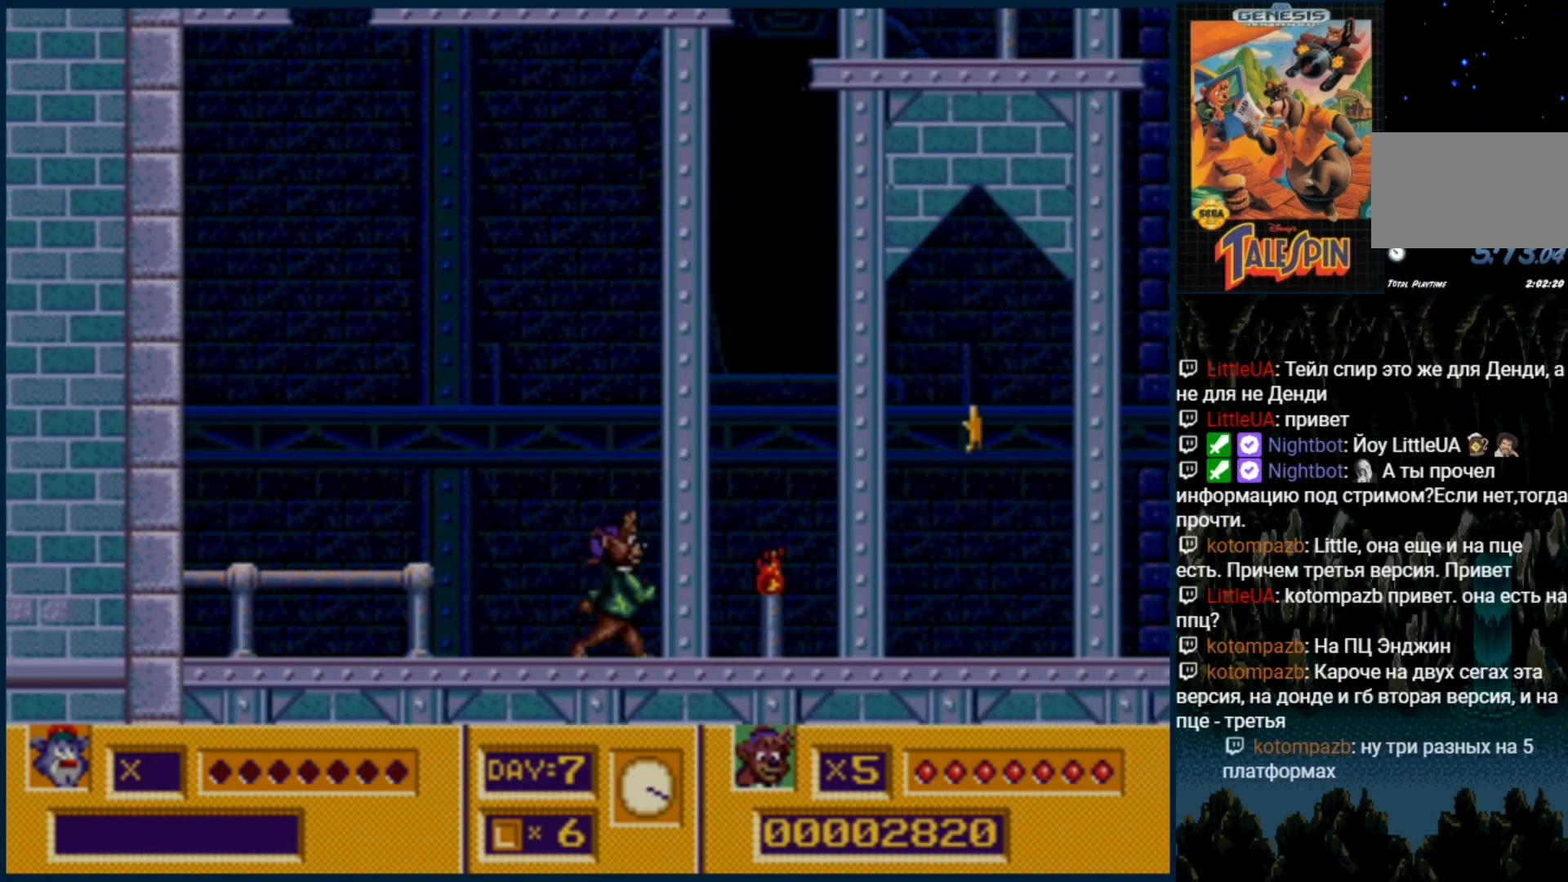
{"dt_ms": 1000, "buttons": []}
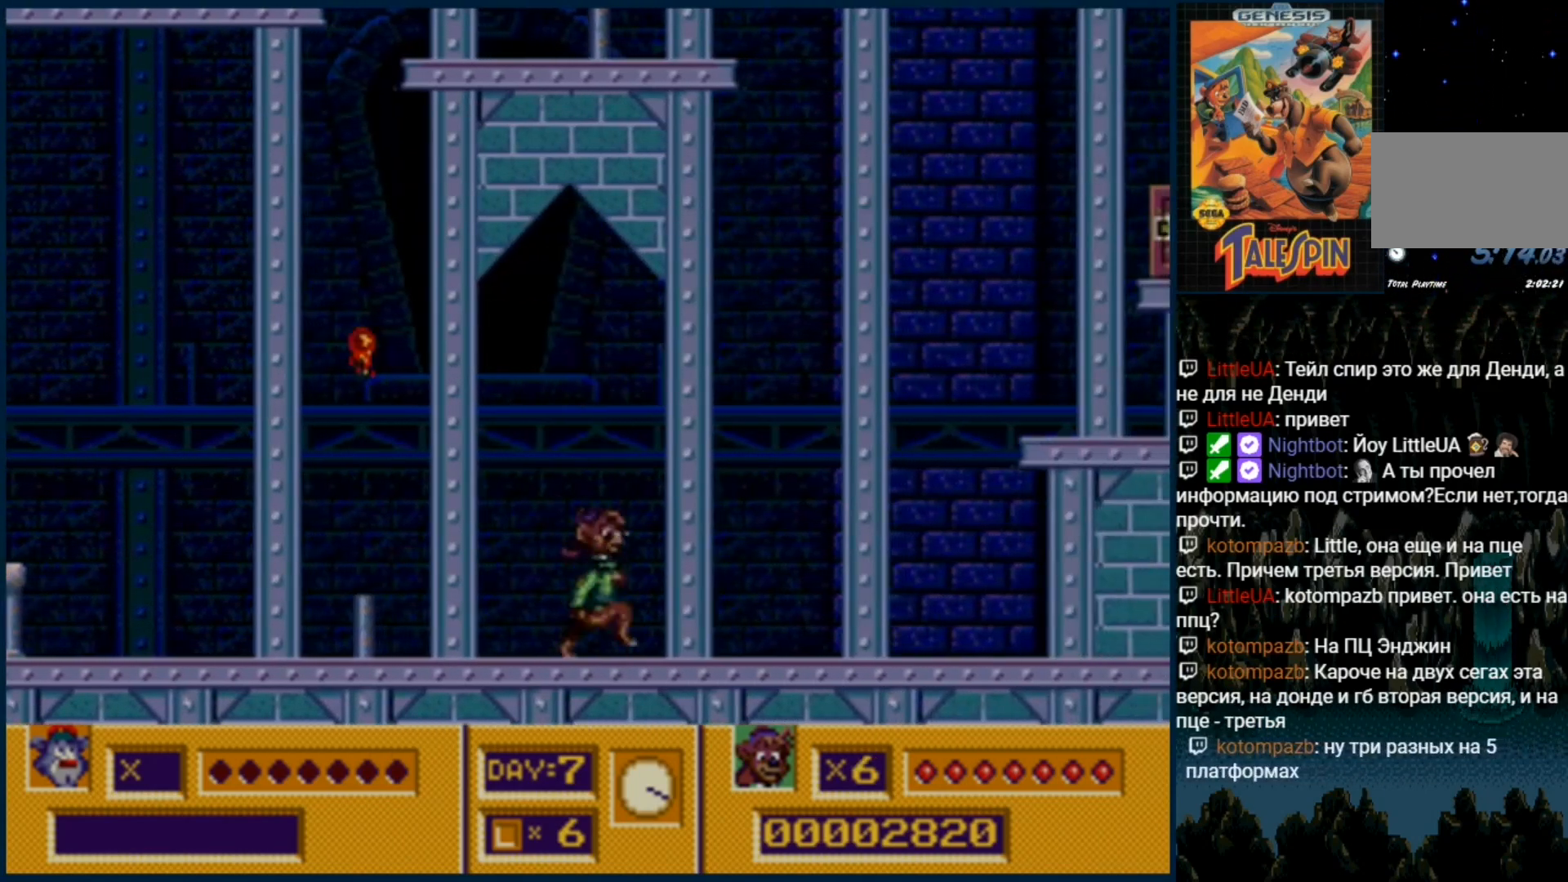
{"dt_ms": 500, "buttons": [], "events": []}
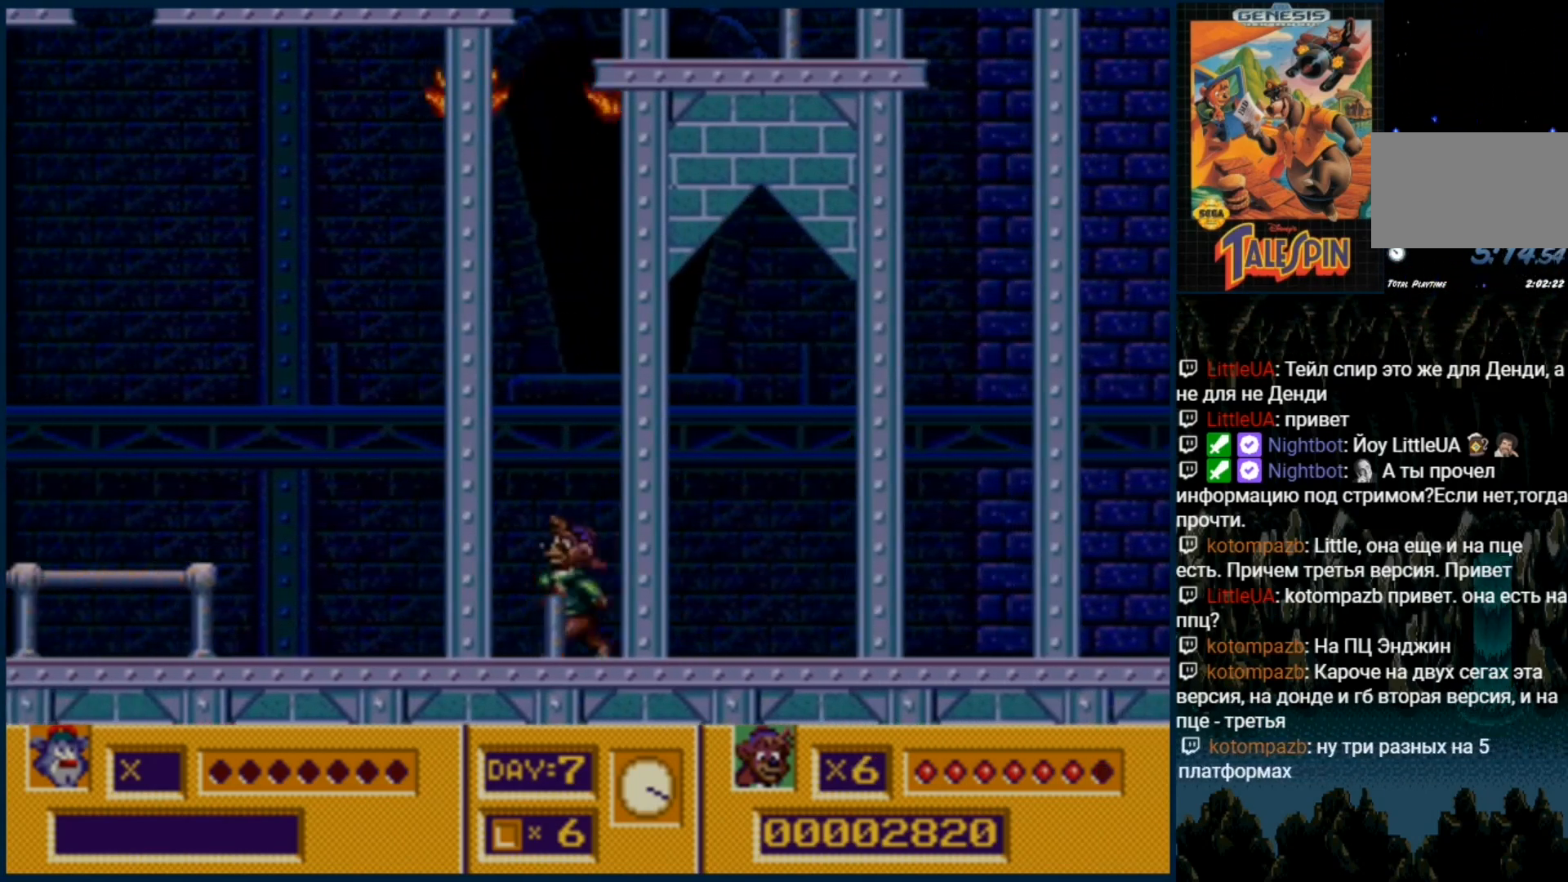
{"dt_ms": 500, "buttons": ["C"], "events": [[233, "C", "down"]]}
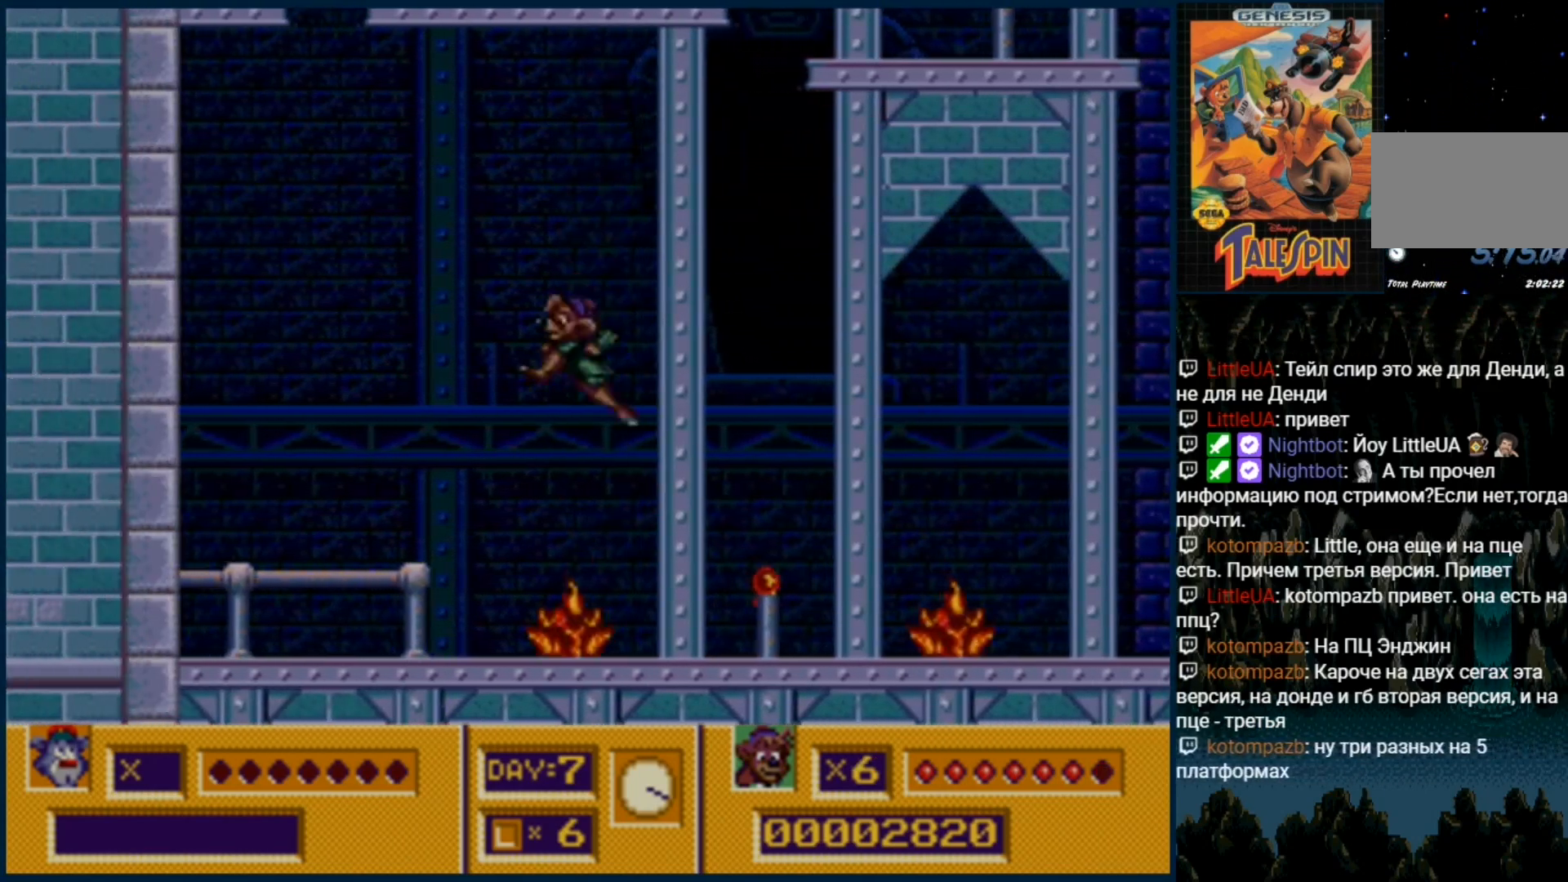
{"dt_ms": 500, "buttons": [], "events": [[17, "C", "up"]]}
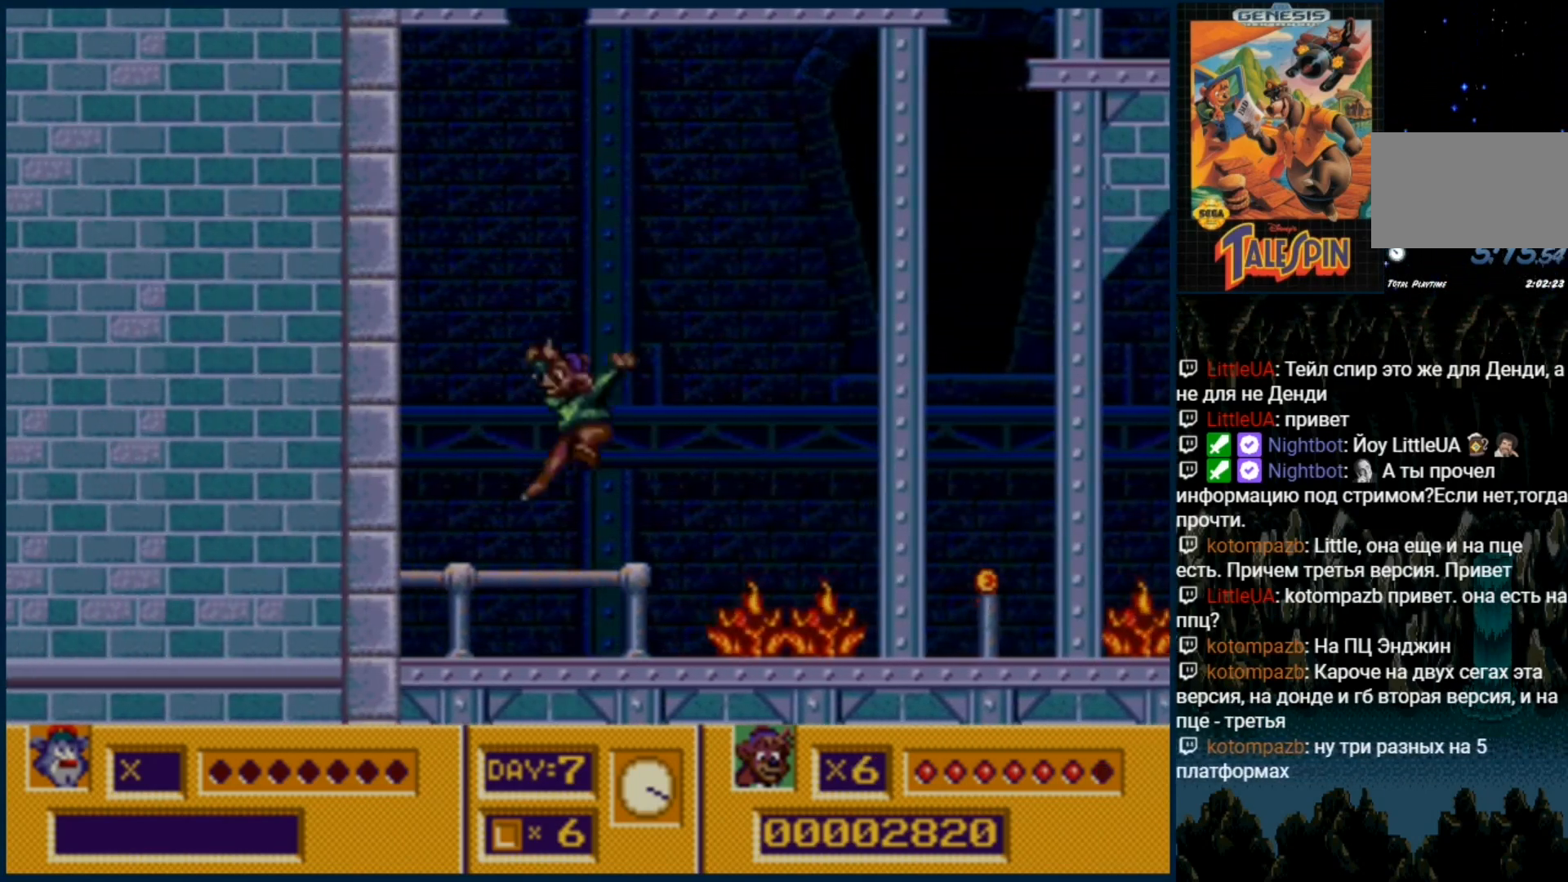
{"dt_ms": 500, "buttons": [], "events": []}
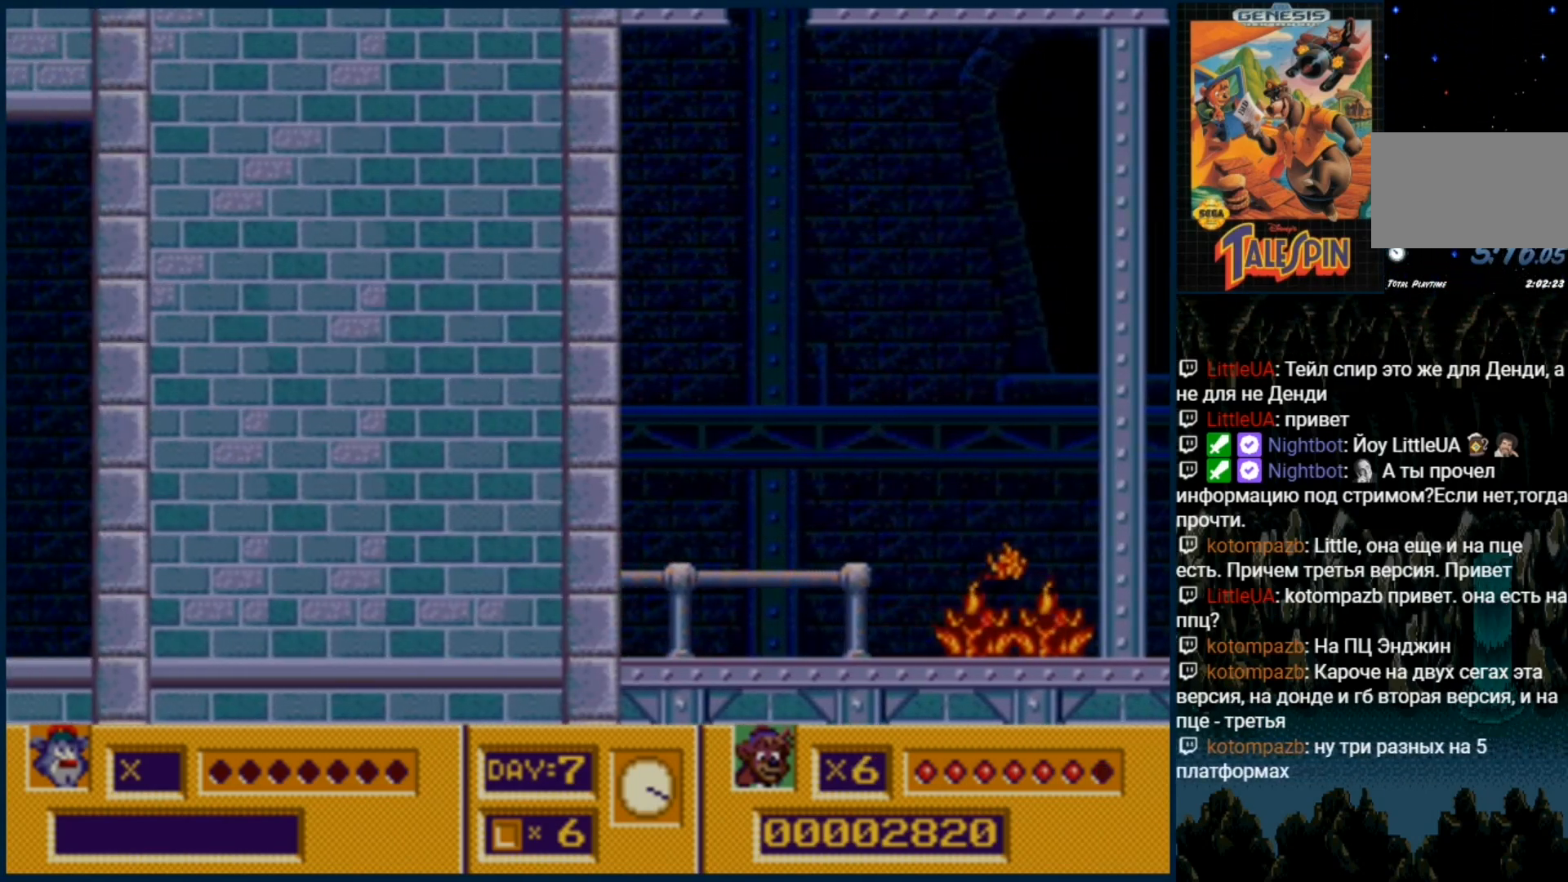
{"dt_ms": 500, "buttons": [], "events": []}
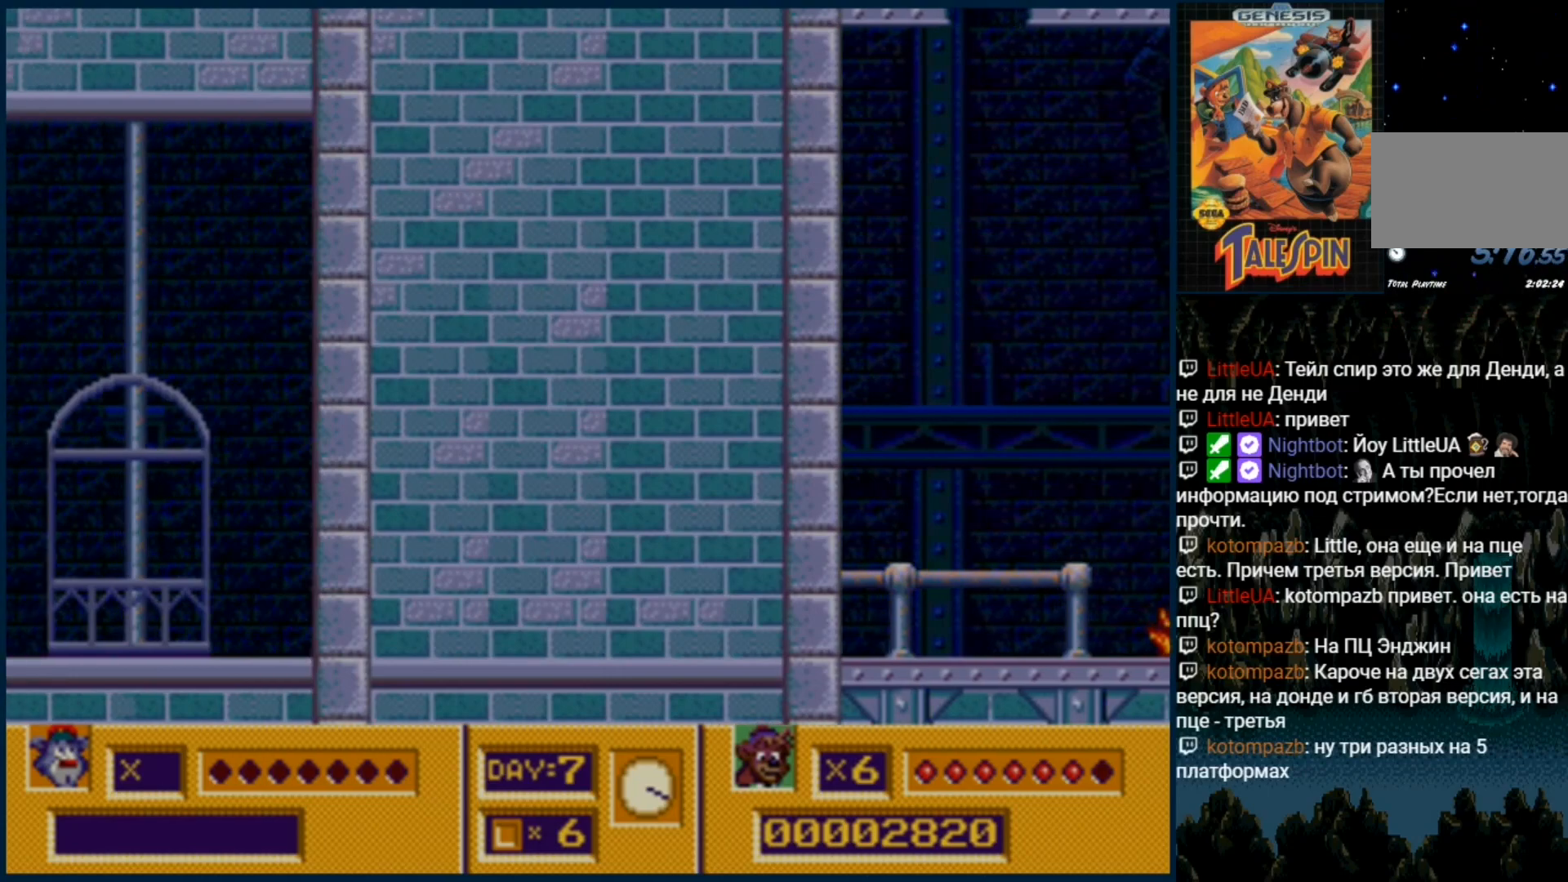
{"dt_ms": 500, "buttons": [], "events": []}
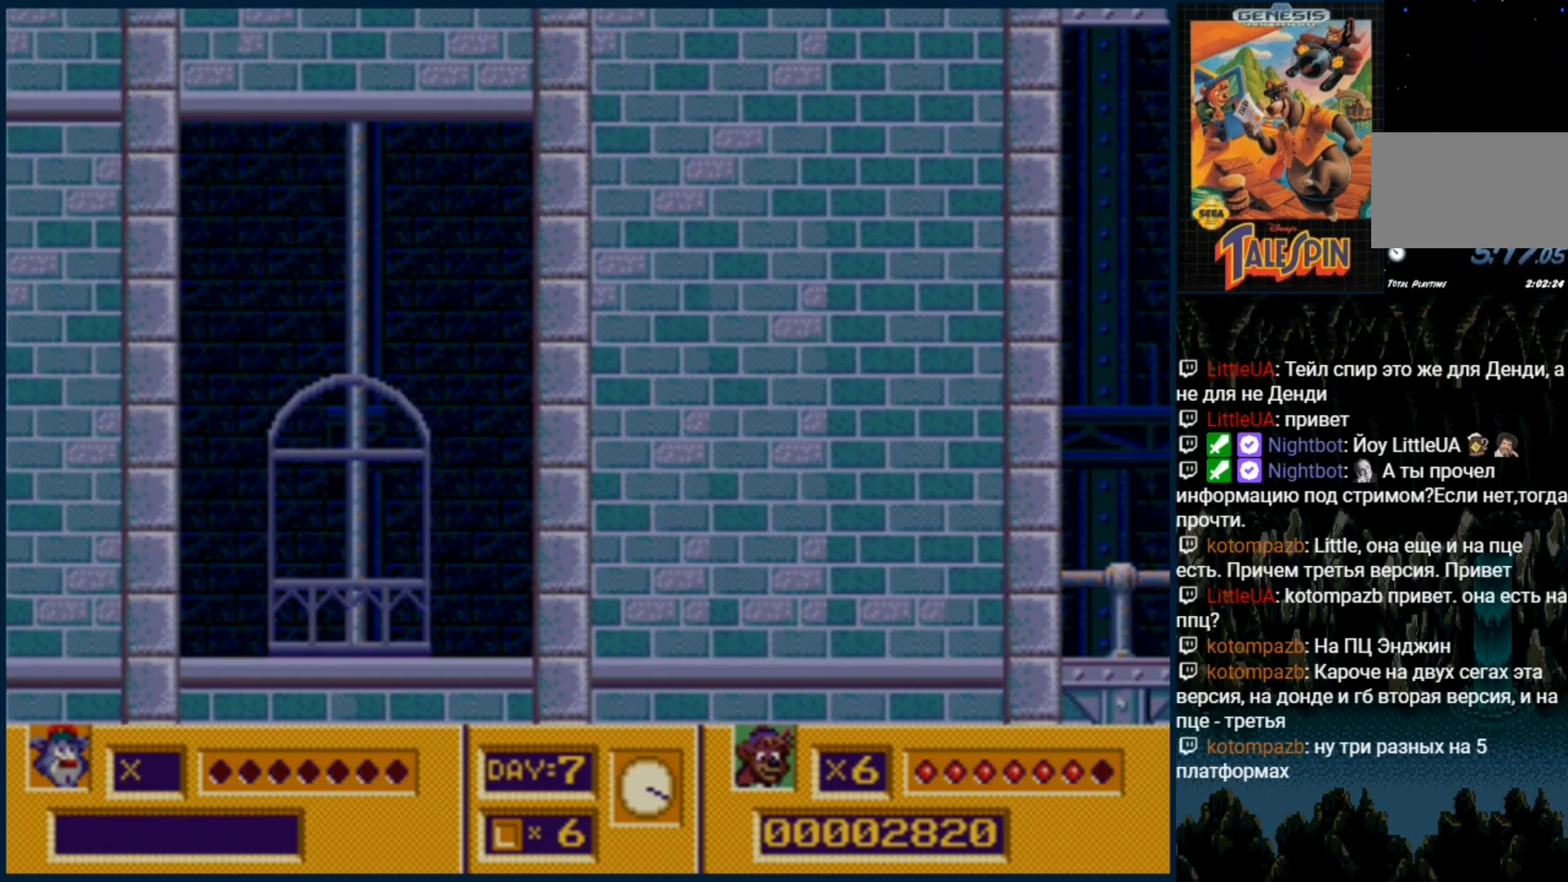
{"dt_ms": 500, "buttons": [], "events": [[117, "C", "down"], [217, "C", "up"]]}
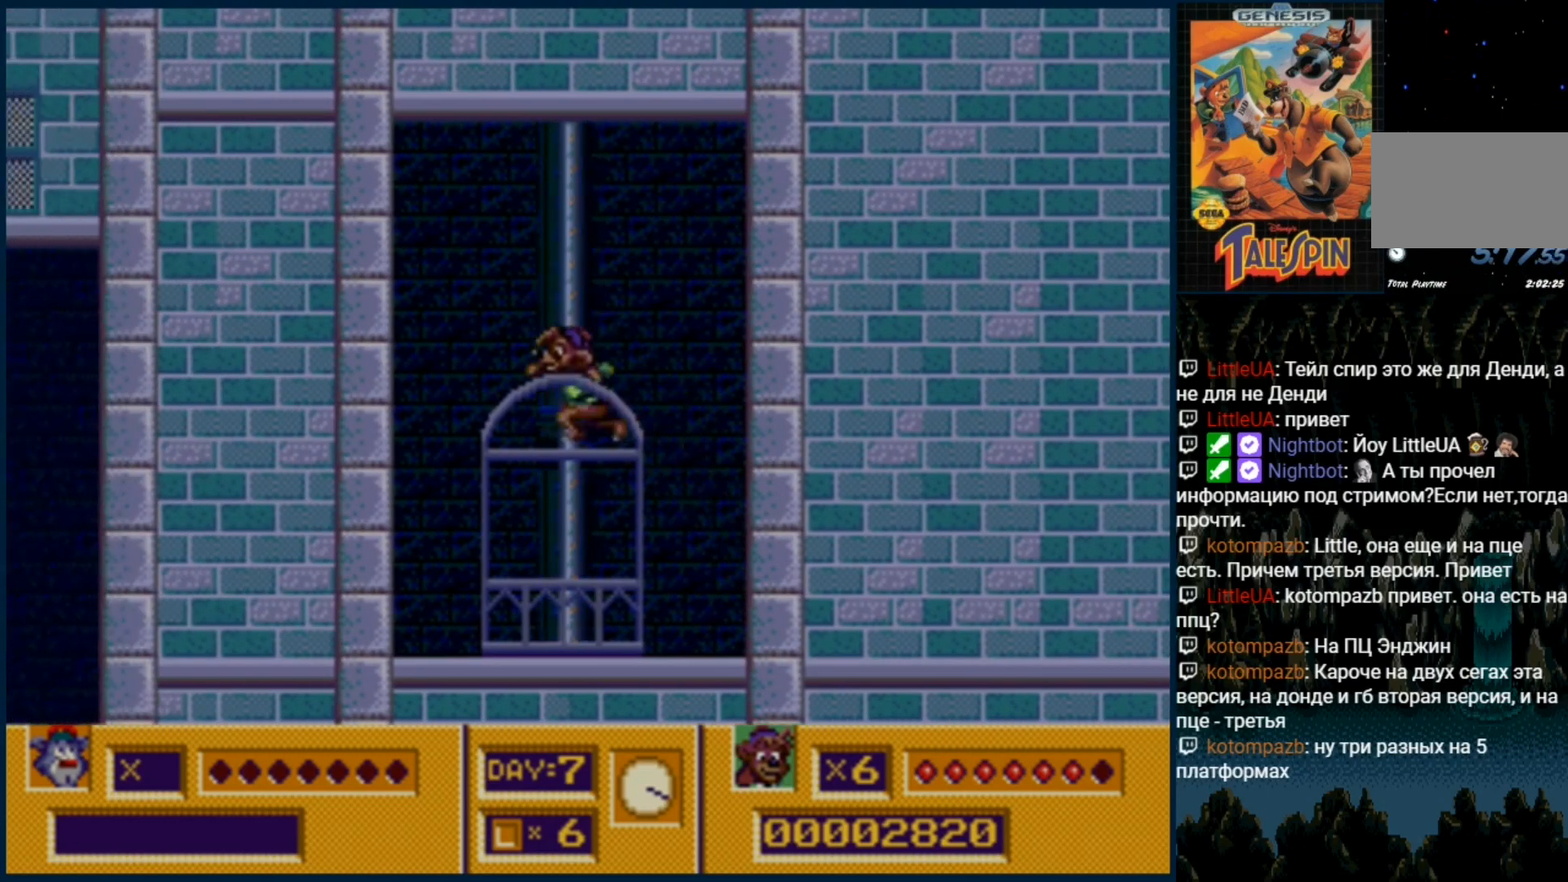
{"dt_ms": 500, "buttons": [], "events": [[167, "DPAD_RIGHT", "down"], [217, "DPAD_RIGHT", "up"]]}
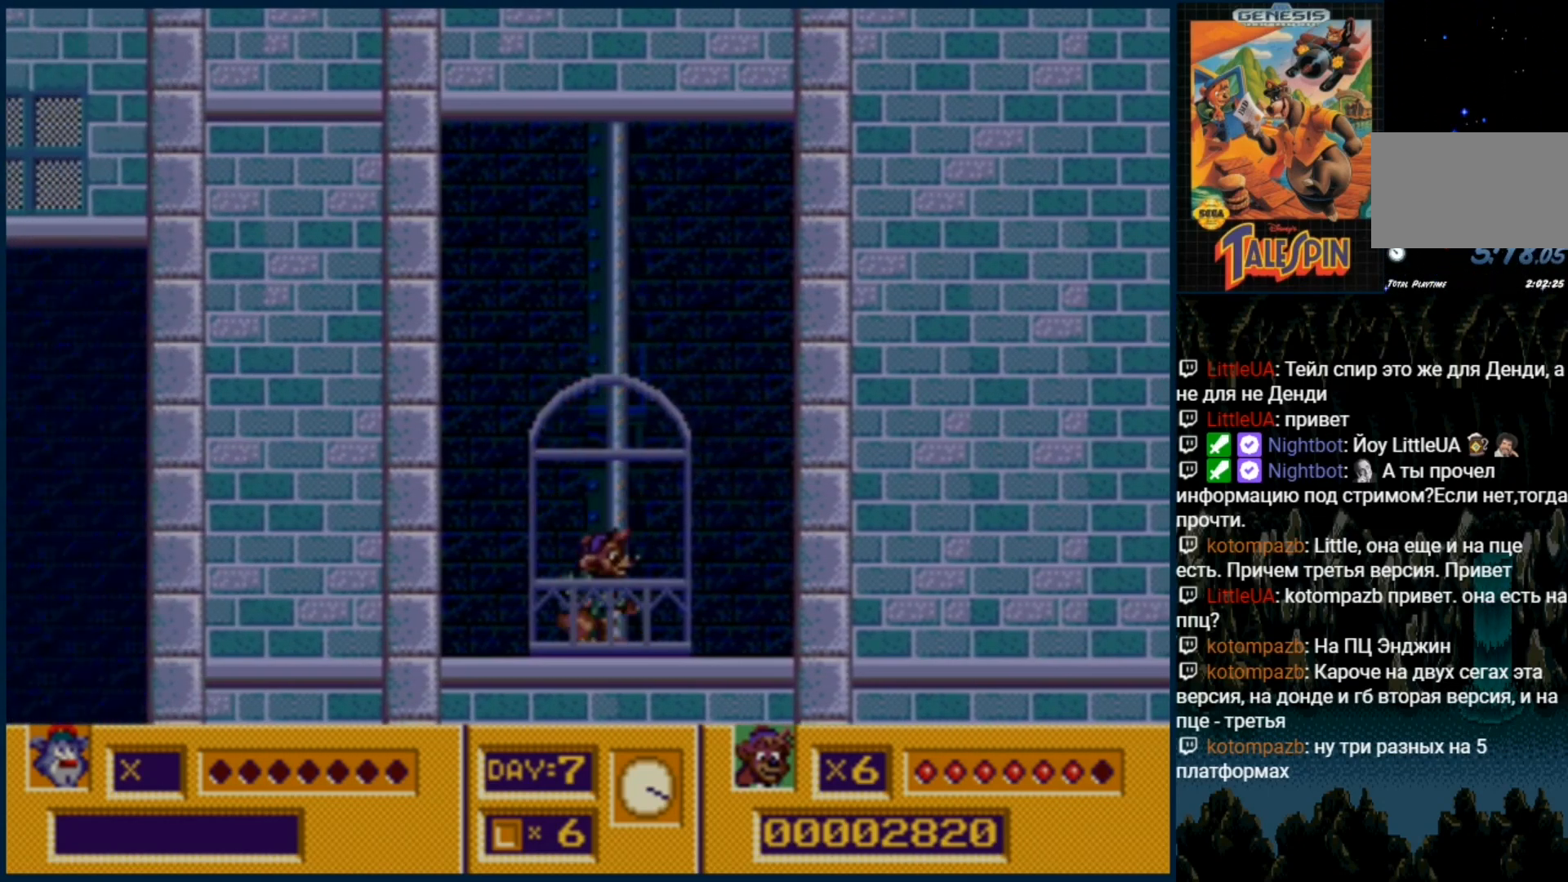
{"dt_ms": 500, "buttons": [], "events": []}
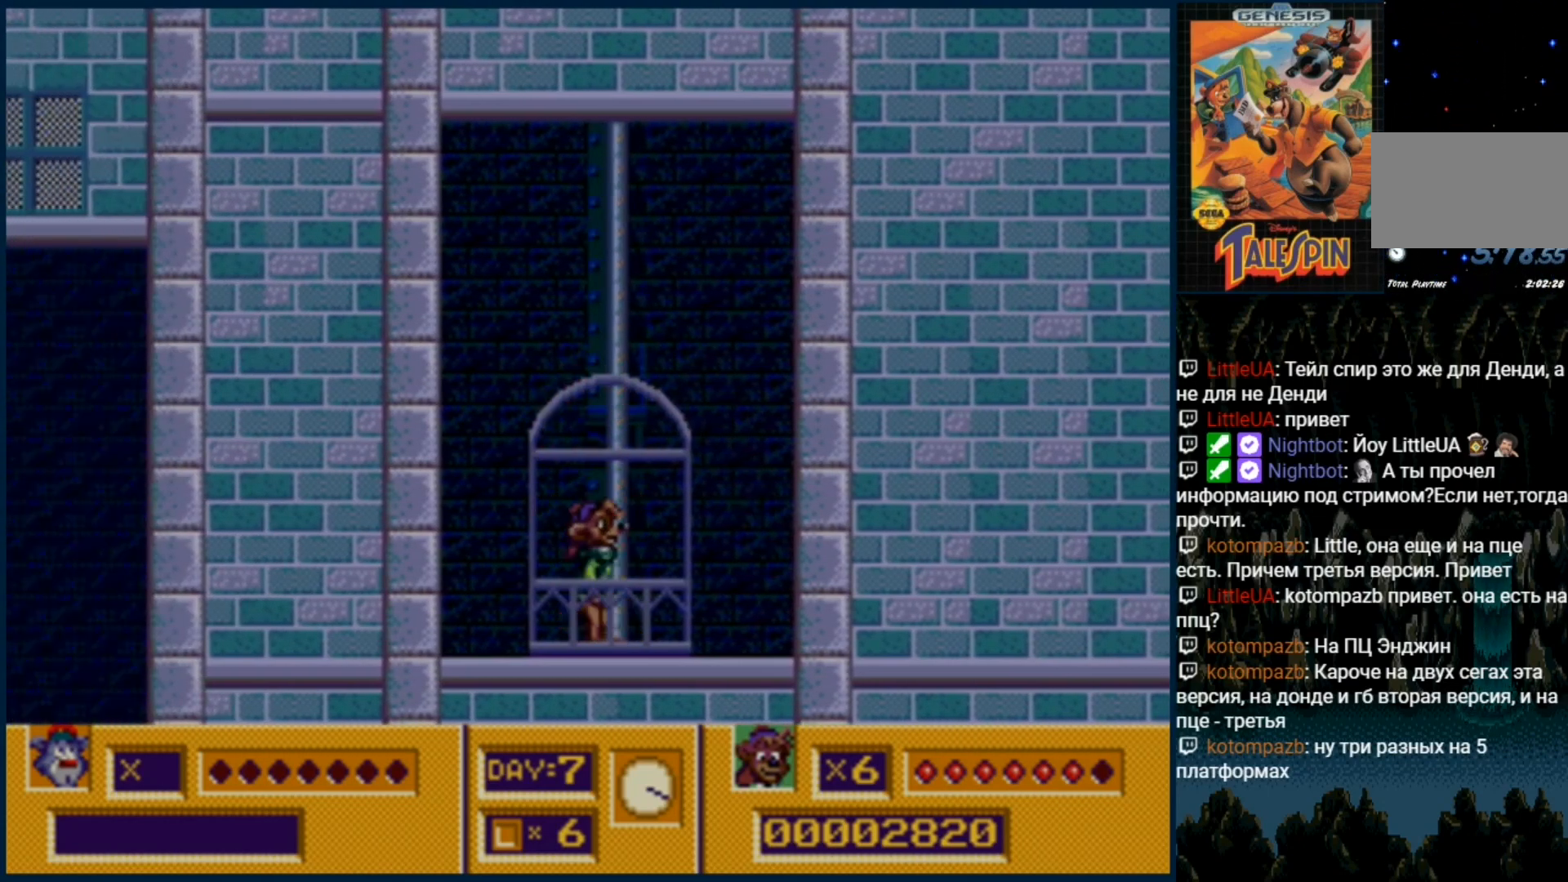
{"dt_ms": 500, "buttons": [], "events": []}